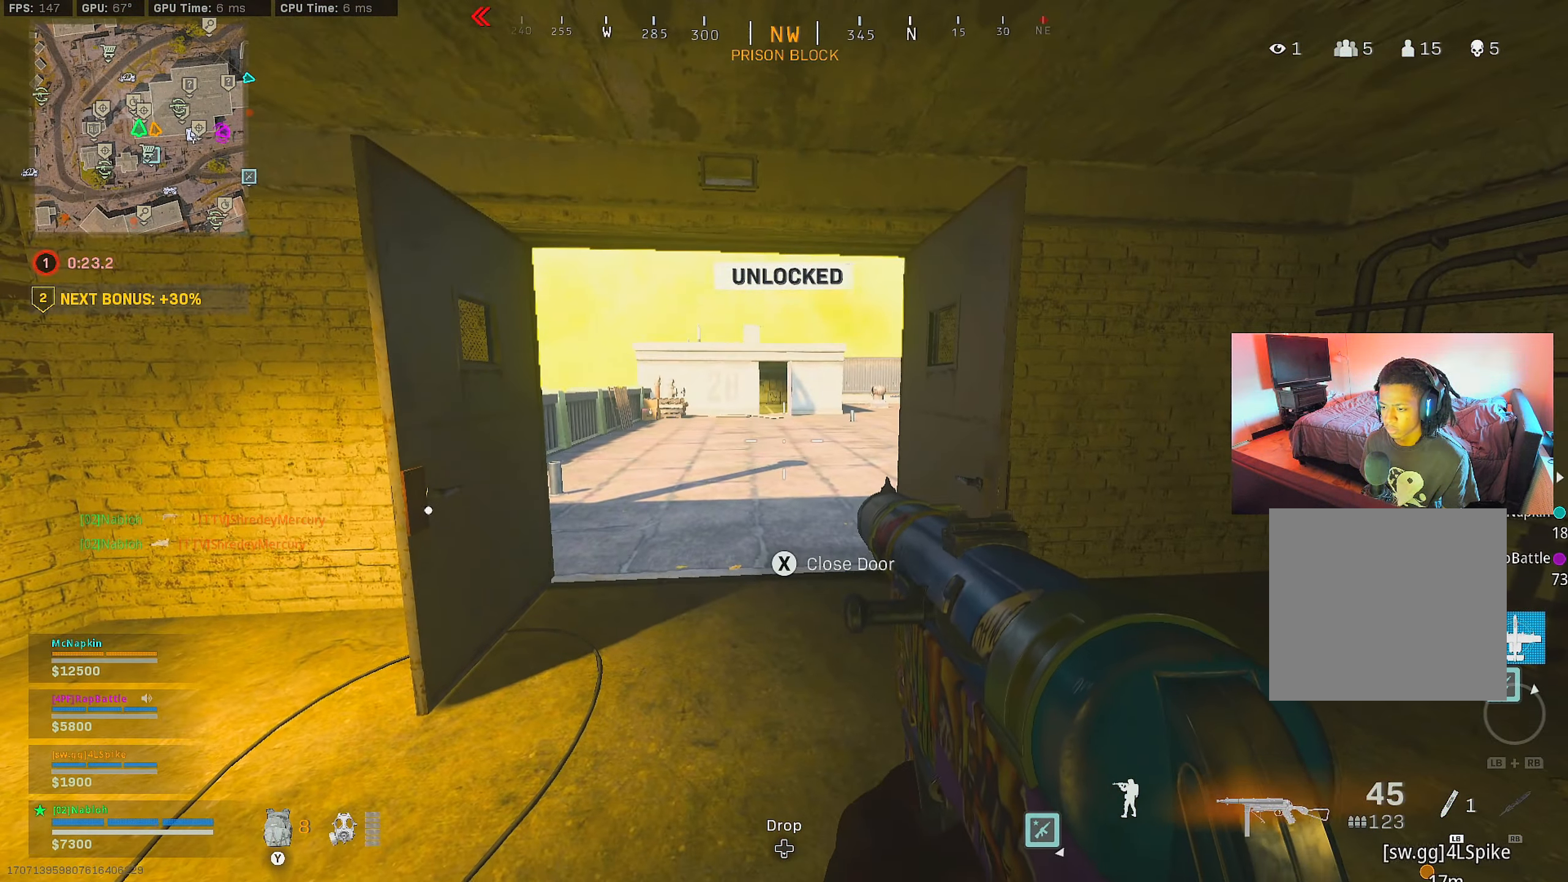
Gameplay with a controller (Xbox layout); each line is a JSON object with the inputs held at the frame after it. "events" lists button and stick changes between this image and that frame as [ms after this image, input, new state], when the widget could be followed in between.
{"buttons": [], "left_stick": "center", "right_stick": "center", "events": []}
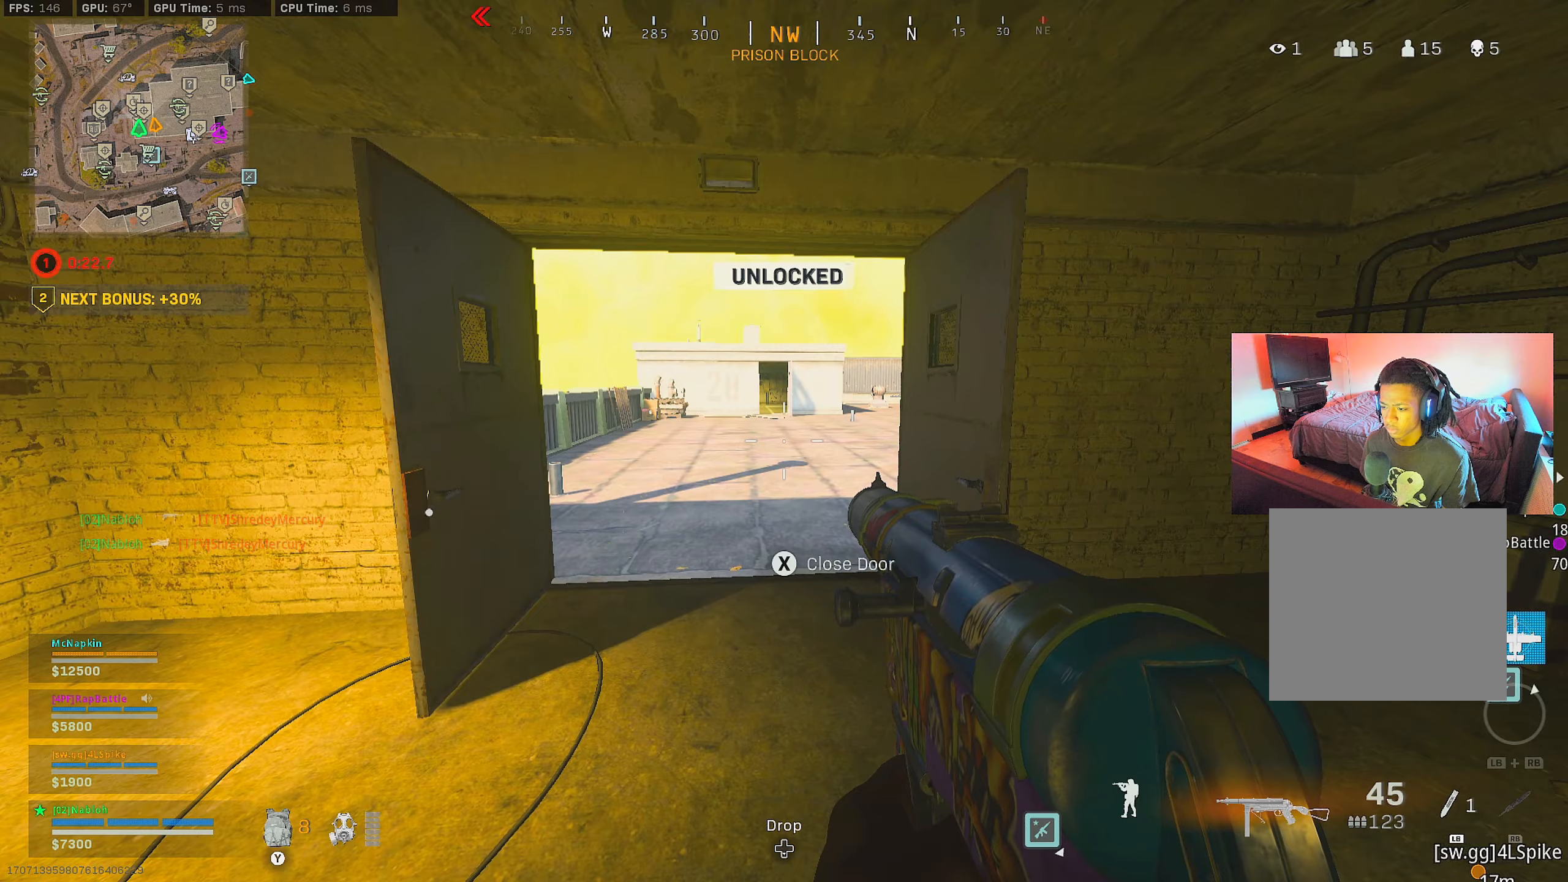
{"buttons": [], "left_stick": "center", "right_stick": "center", "events": []}
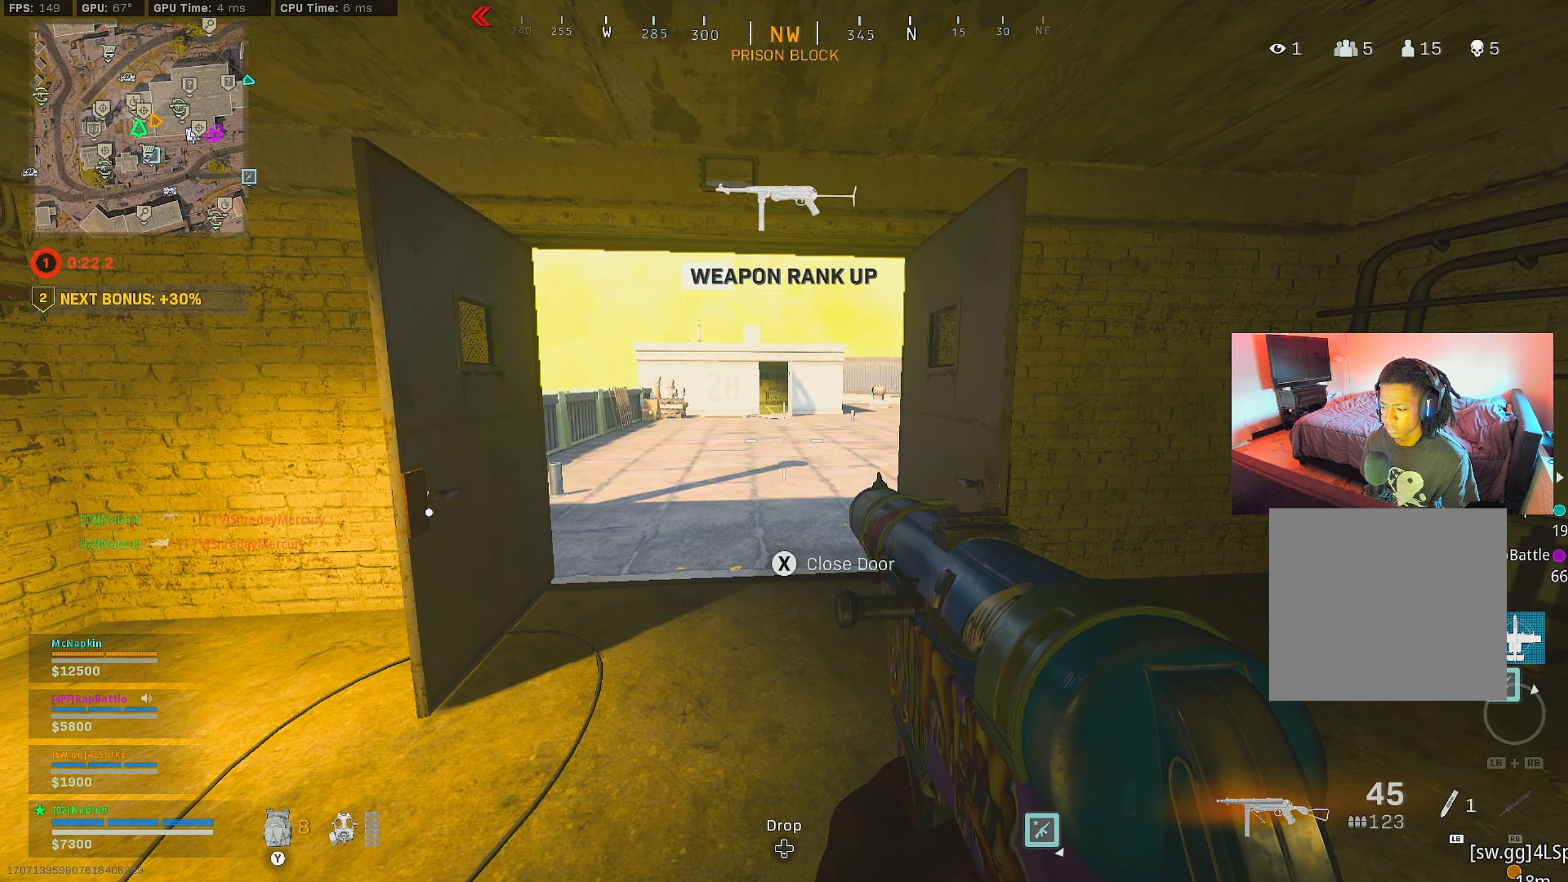
{"buttons": [], "left_stick": "center", "right_stick": "center", "events": []}
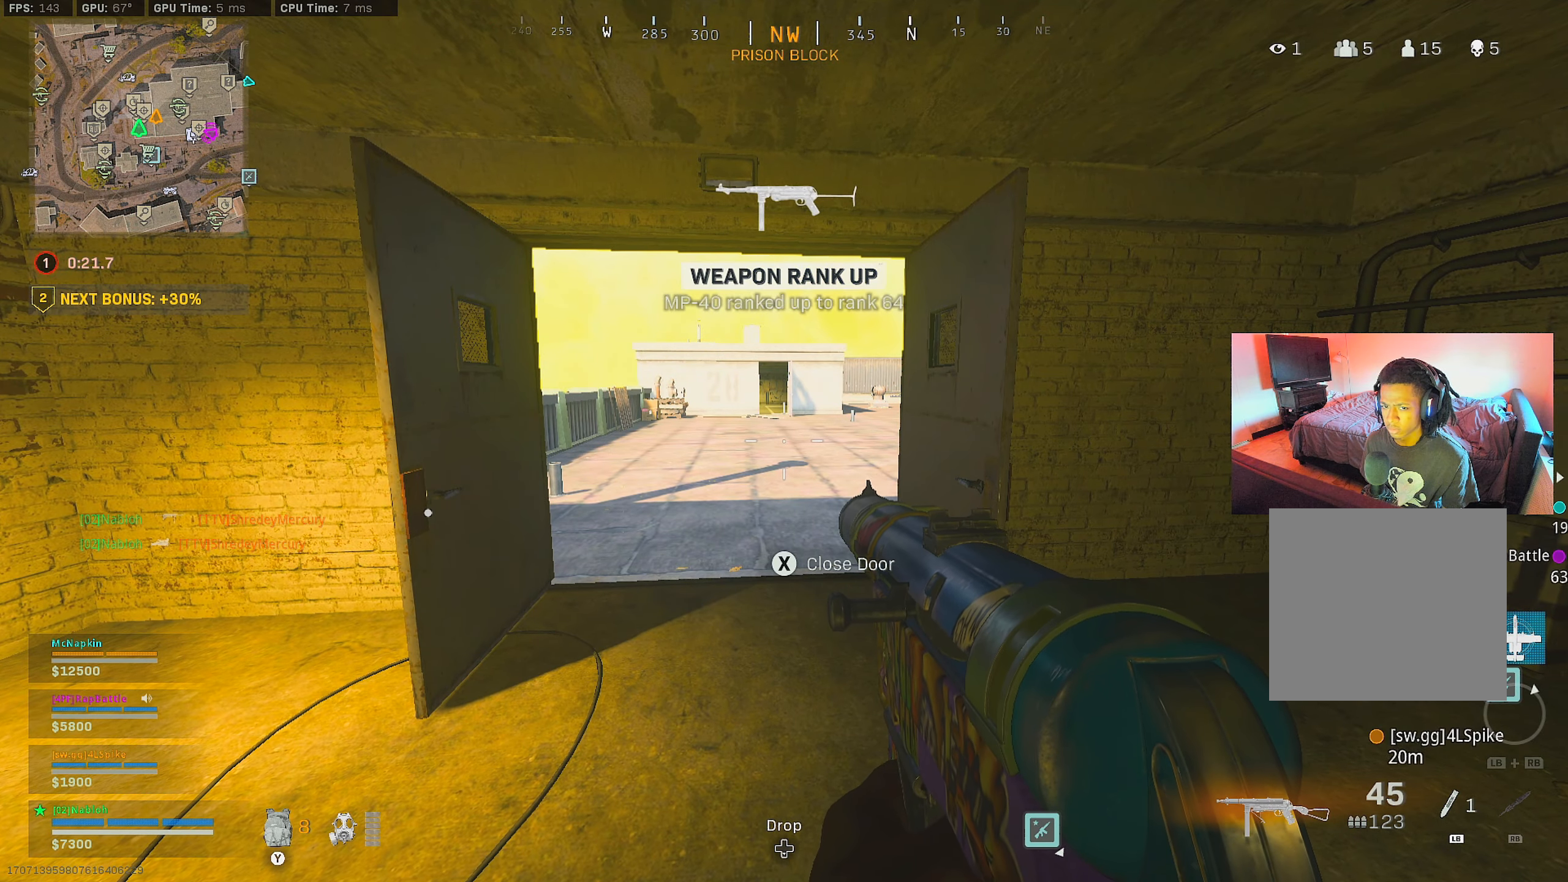
{"buttons": [], "left_stick": "up", "right_stick": "right", "events": [[50, "left_stick", "up"], [234, "L3", "down"], [334, "right_stick", "right"], [384, "L3", "up"]]}
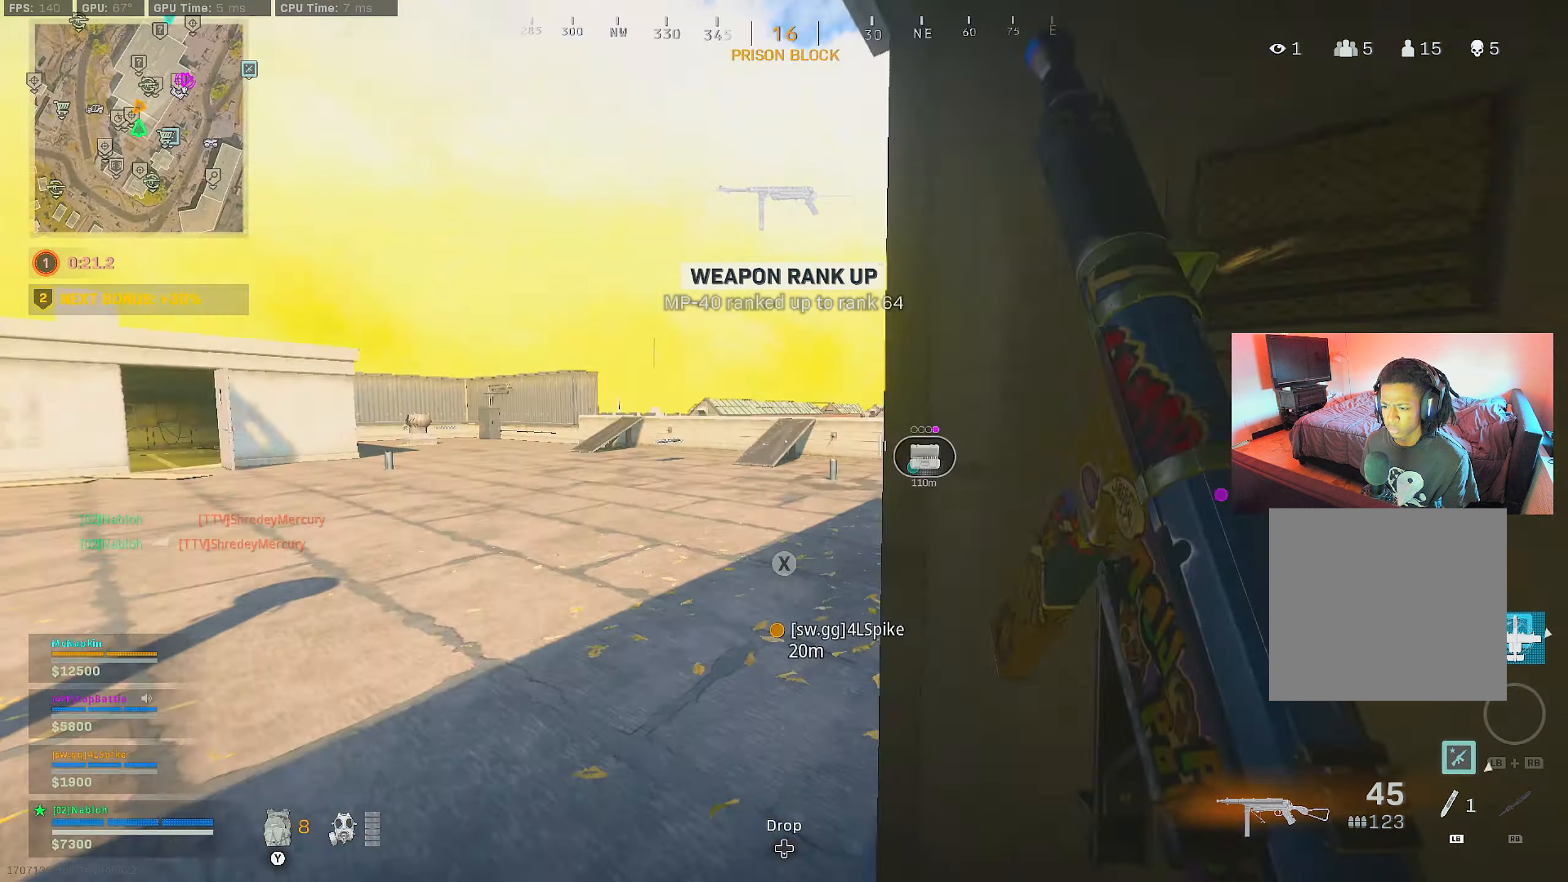
{"buttons": [], "left_stick": "down-right", "right_stick": "right", "events": [[17, "right_stick", "center"], [83, "B", "down"], [183, "B", "up"], [183, "right_stick", "right"], [267, "B", "down"], [350, "A", "down"], [350, "right_stick", "center"], [384, "B", "up"], [384, "left_stick", "right"], [434, "left_stick", "down-right"], [450, "A", "up"], [484, "right_stick", "right"]]}
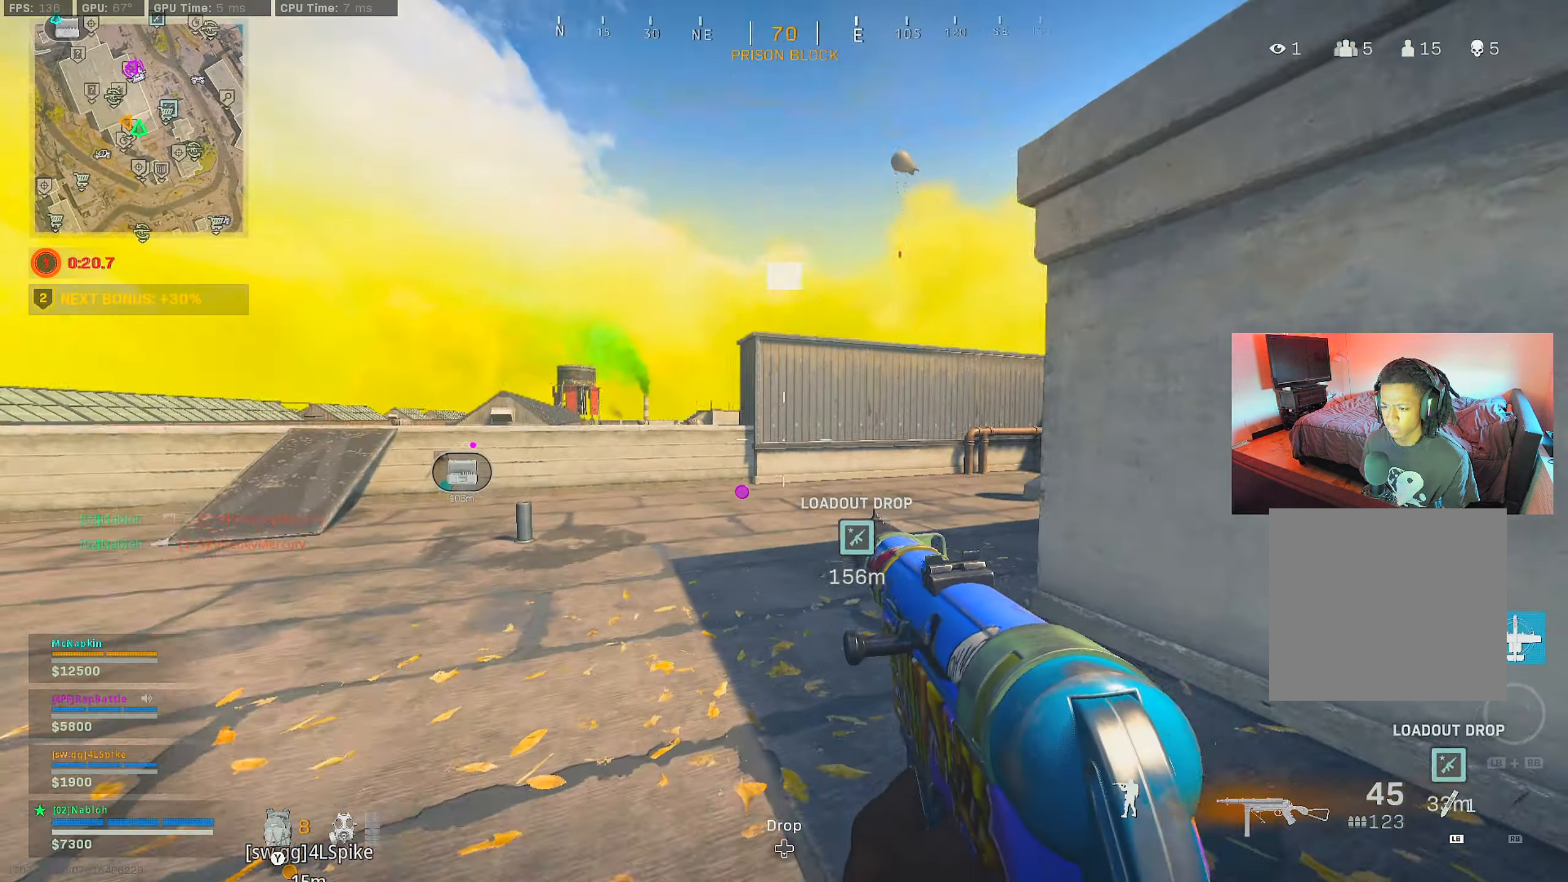
{"buttons": [], "left_stick": "down", "right_stick": "center", "events": [[201, "left_stick", "up-right"], [234, "right_stick", "center"], [351, "left_stick", "up"], [501, "left_stick", "down"]]}
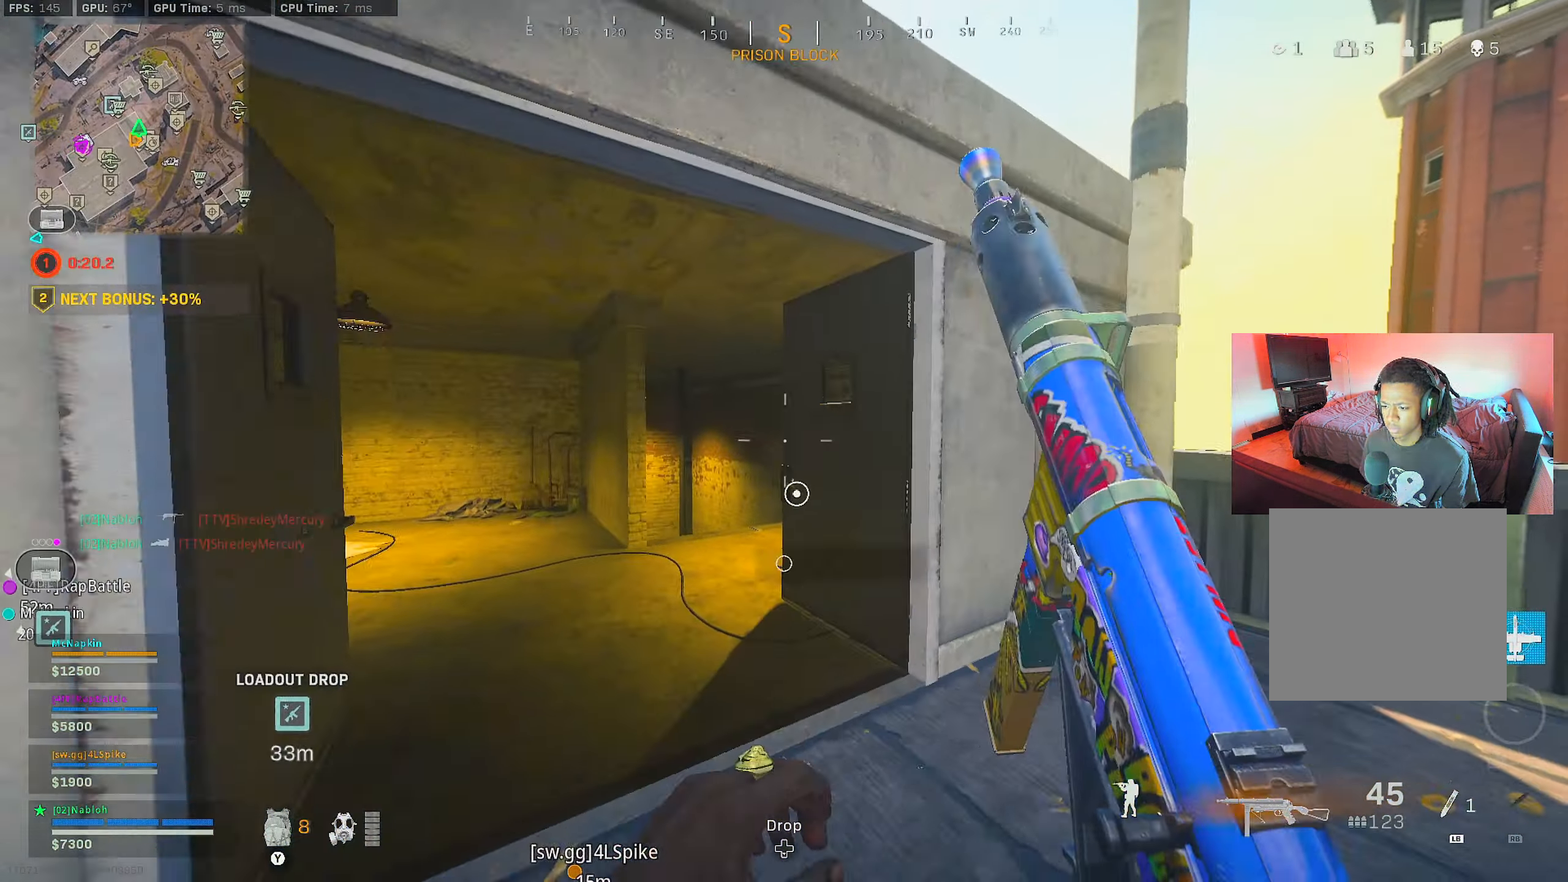
{"buttons": [], "left_stick": "down-left", "right_stick": "center", "events": [[17, "right_stick", "right"], [133, "left_stick", "down-right"], [200, "right_stick", "up"], [250, "right_stick", "center"], [384, "left_stick", "down-left"], [384, "right_stick", "up"], [484, "right_stick", "center"]]}
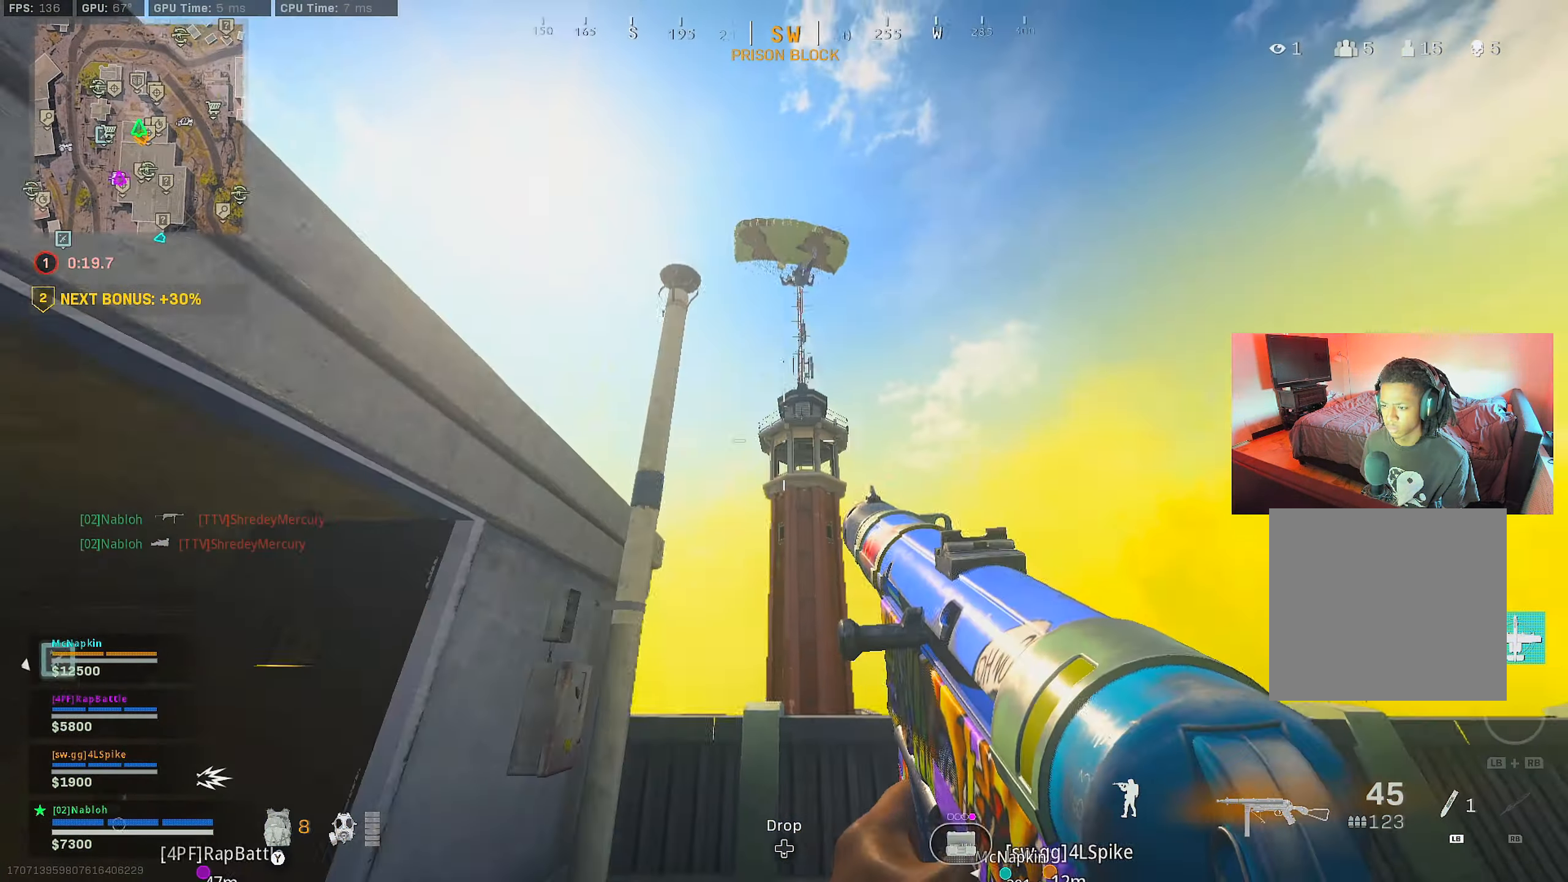
{"buttons": ["L2", "R2"], "left_stick": "down", "right_stick": "up", "events": [[100, "left_stick", "up-left"], [167, "right_stick", "up-right"], [250, "L2", "down"], [250, "left_stick", "down-right"], [283, "right_stick", "center"], [383, "right_stick", "up-right"], [400, "left_stick", "down"], [484, "right_stick", "up"], [500, "R2", "down"]]}
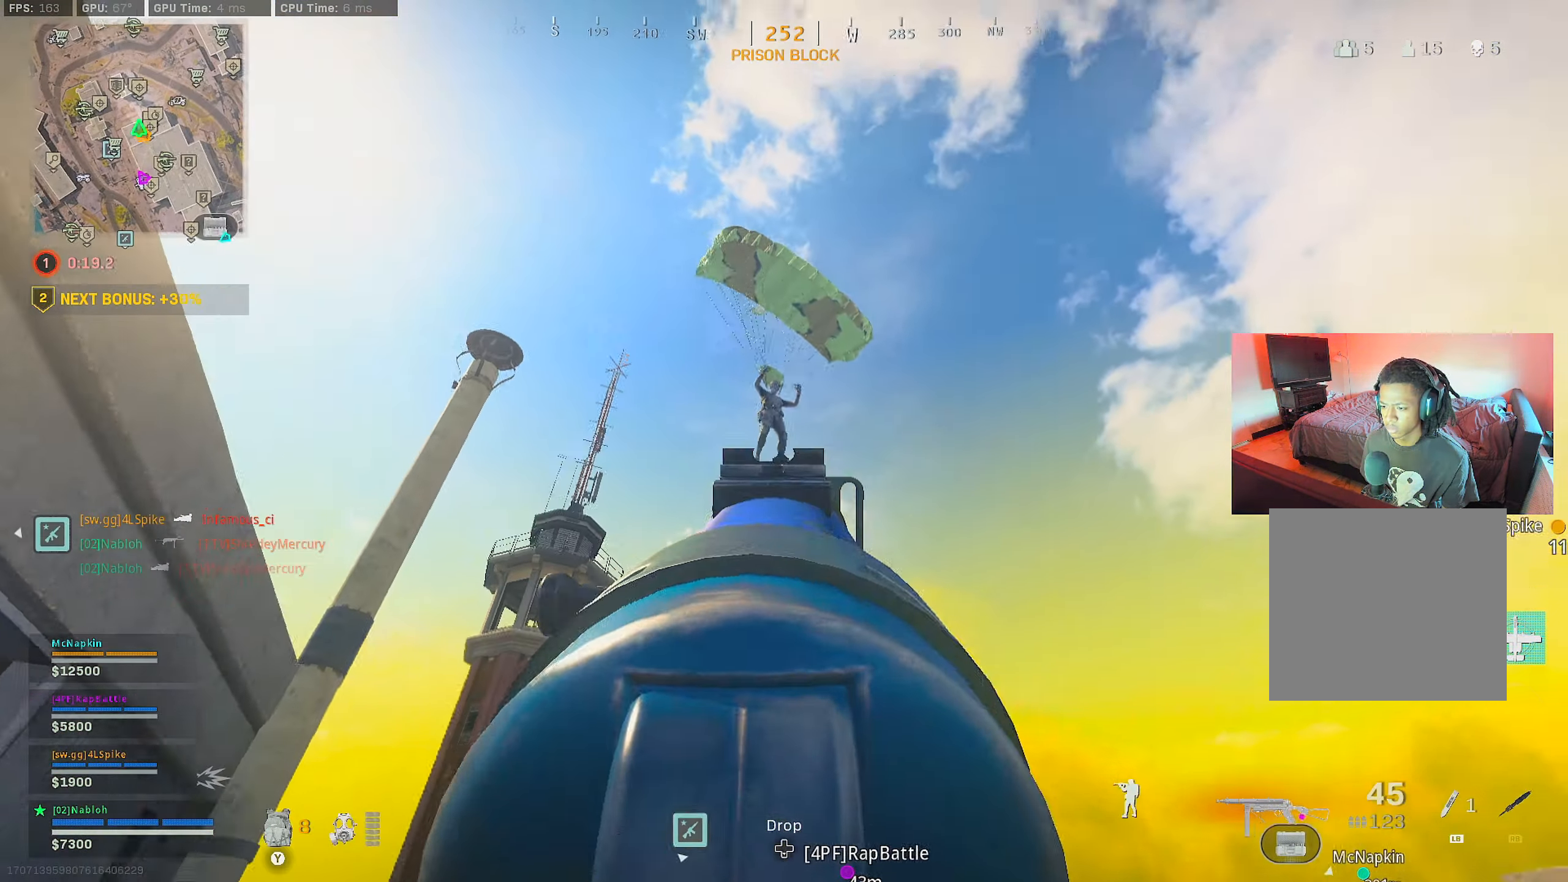
{"buttons": ["L2", "R2"], "left_stick": "down", "right_stick": "down", "events": [[84, "right_stick", "center"], [167, "right_stick", "right"], [284, "right_stick", "center"], [434, "right_stick", "down"]]}
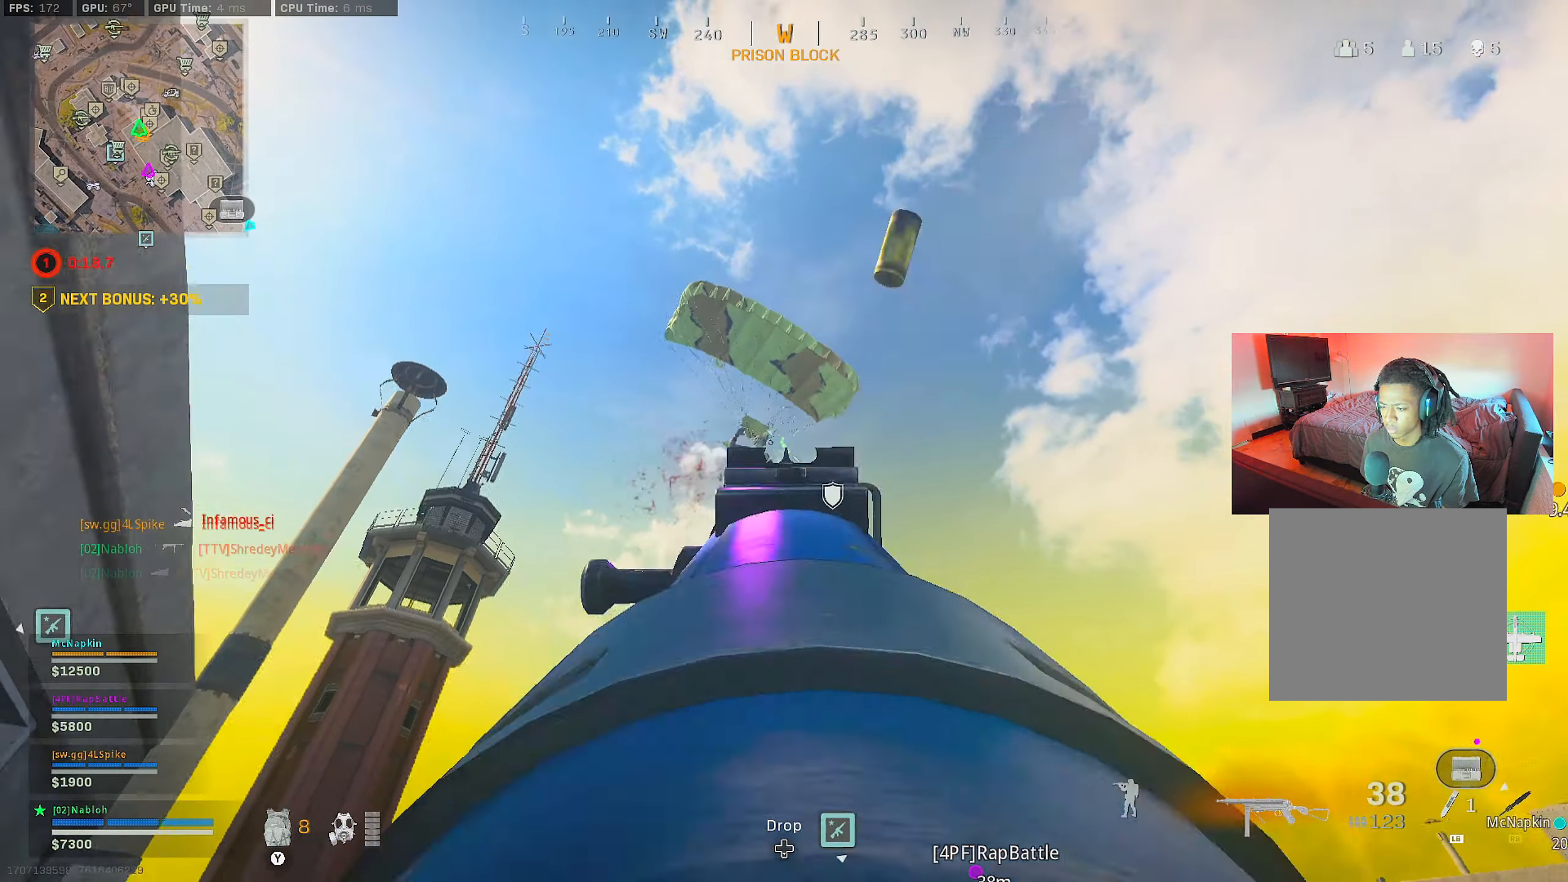
{"buttons": ["L2", "R2"], "left_stick": "down", "right_stick": "down", "events": [[66, "left_stick", "down-left"], [250, "left_stick", "down"], [283, "right_stick", "right"], [367, "right_stick", "center"], [434, "right_stick", "down"]]}
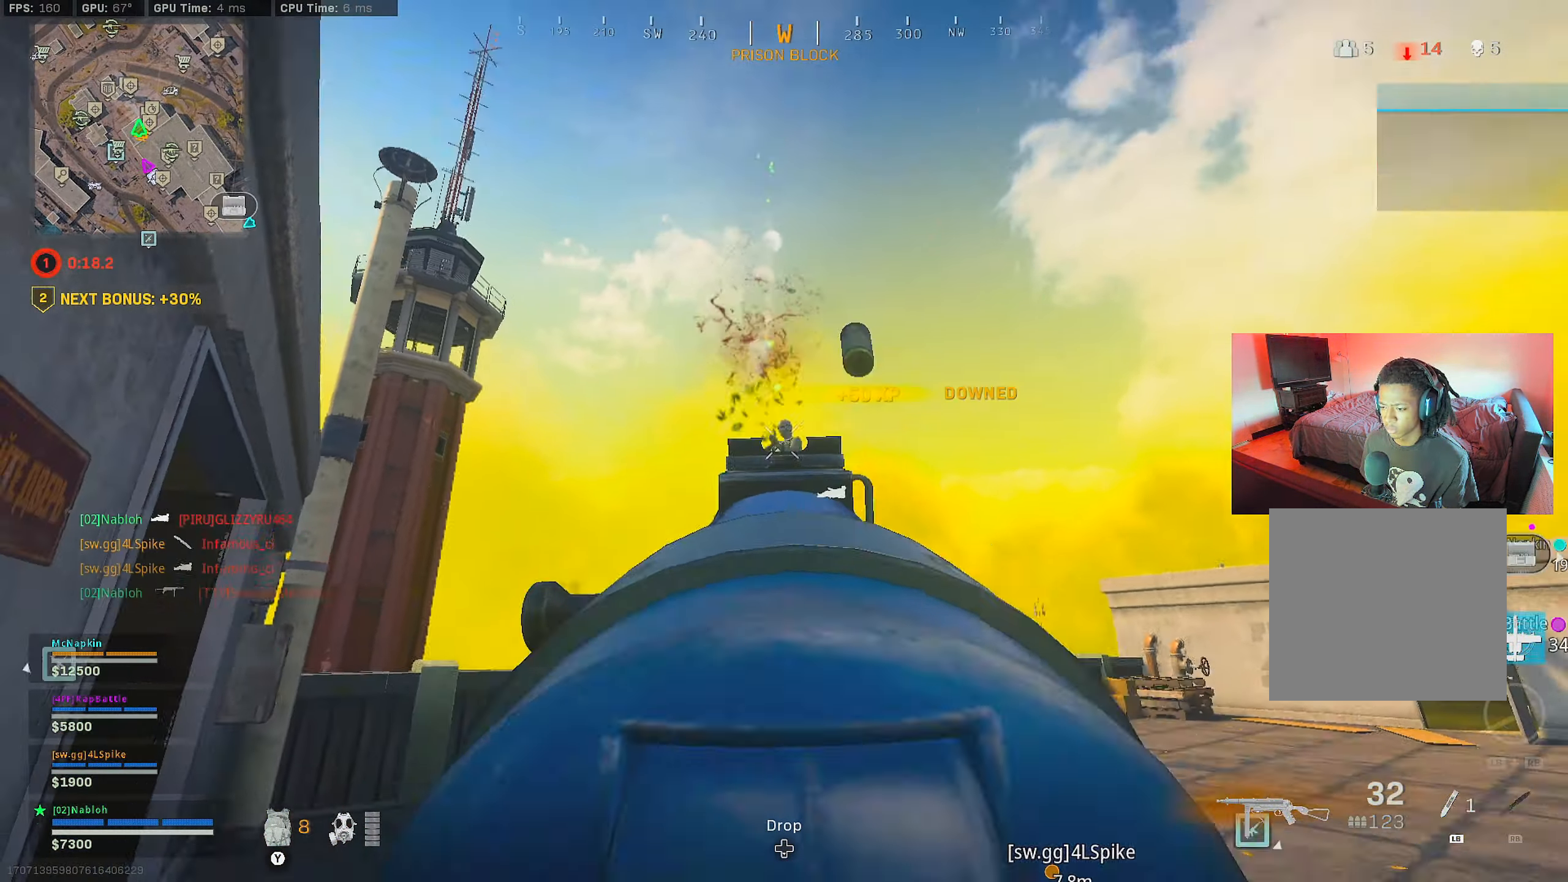
{"buttons": [], "left_stick": "up", "right_stick": "left", "events": [[50, "L2", "up"], [117, "left_stick", "up"], [134, "right_stick", "down-left"], [150, "R2", "up"], [250, "L3", "down"], [317, "right_stick", "left"], [384, "L3", "up"]]}
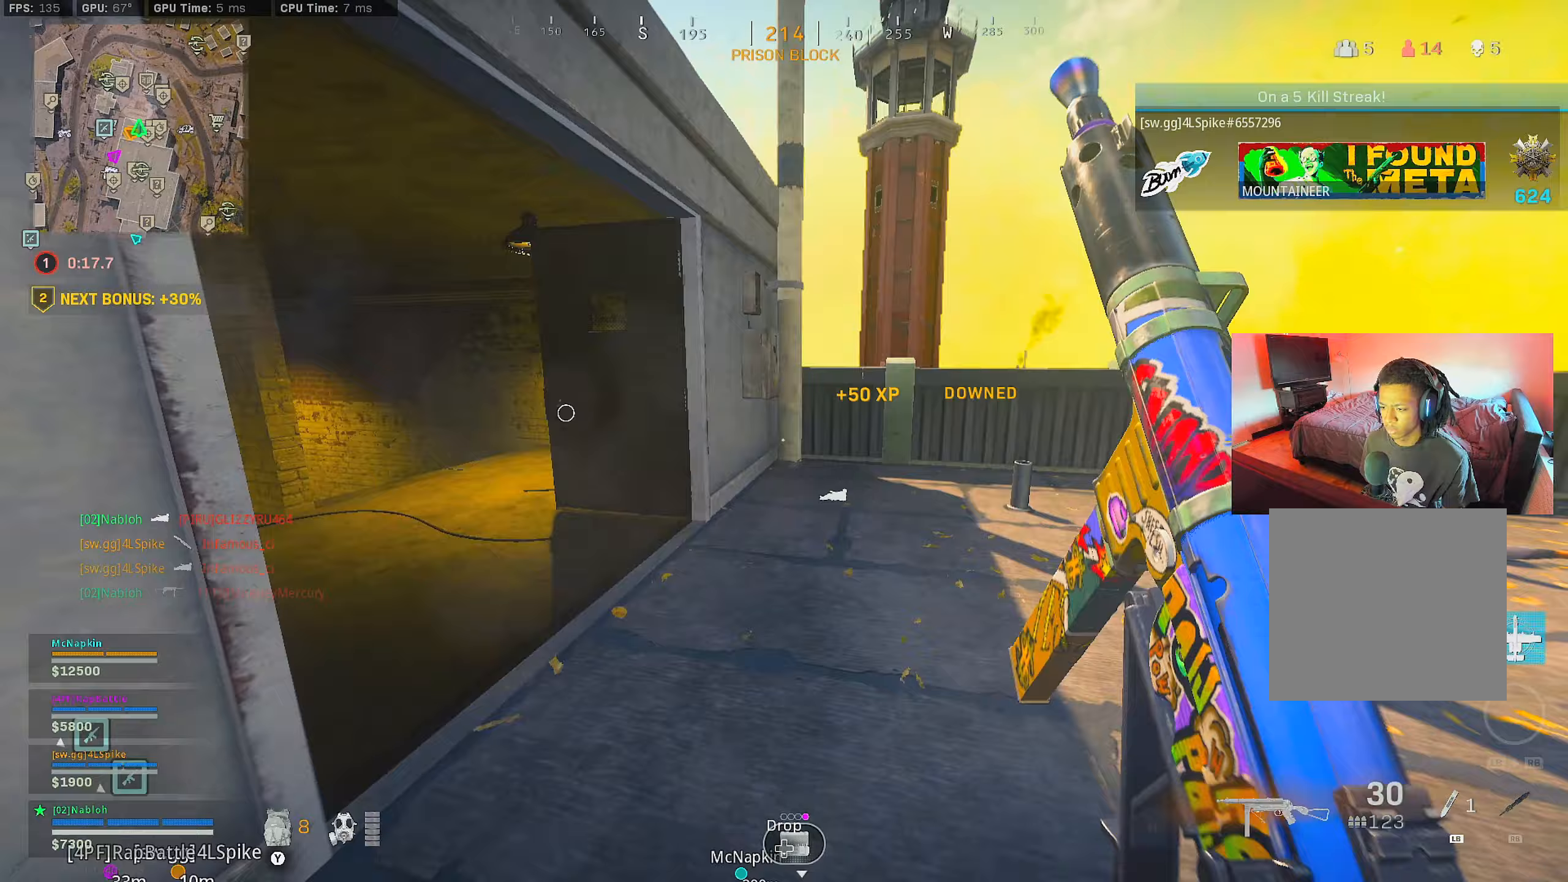
{"buttons": [], "left_stick": "up", "right_stick": "center", "events": [[83, "right_stick", "center"], [234, "right_stick", "left"], [350, "right_stick", "down"], [450, "right_stick", "center"]]}
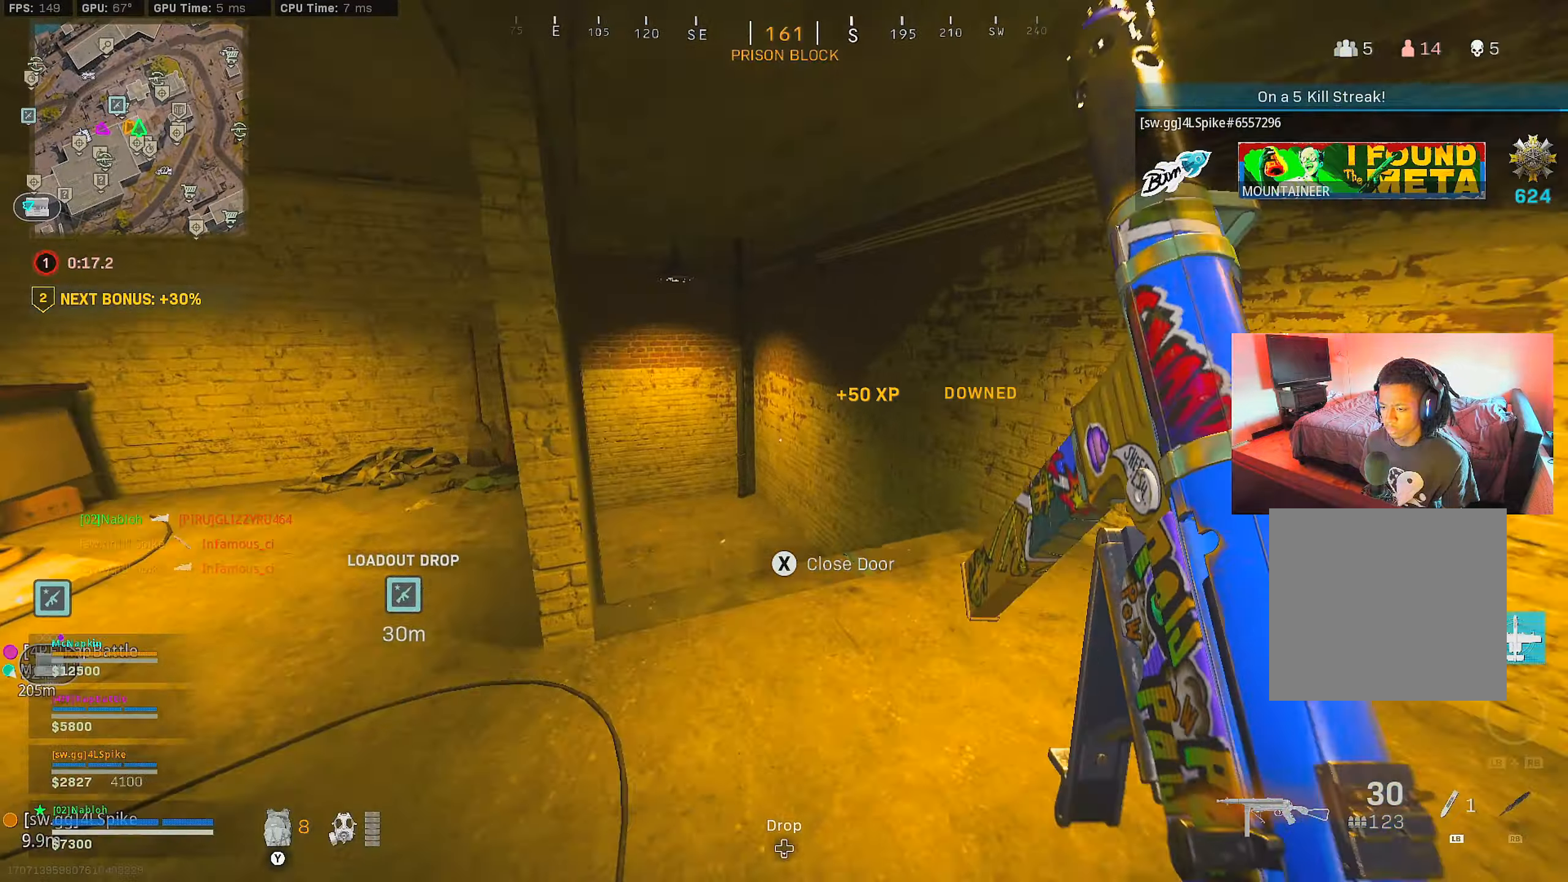
{"buttons": [], "left_stick": "up", "right_stick": "center", "events": [[266, "X", "down"], [350, "X", "up"], [417, "X", "down"], [467, "X", "up"]]}
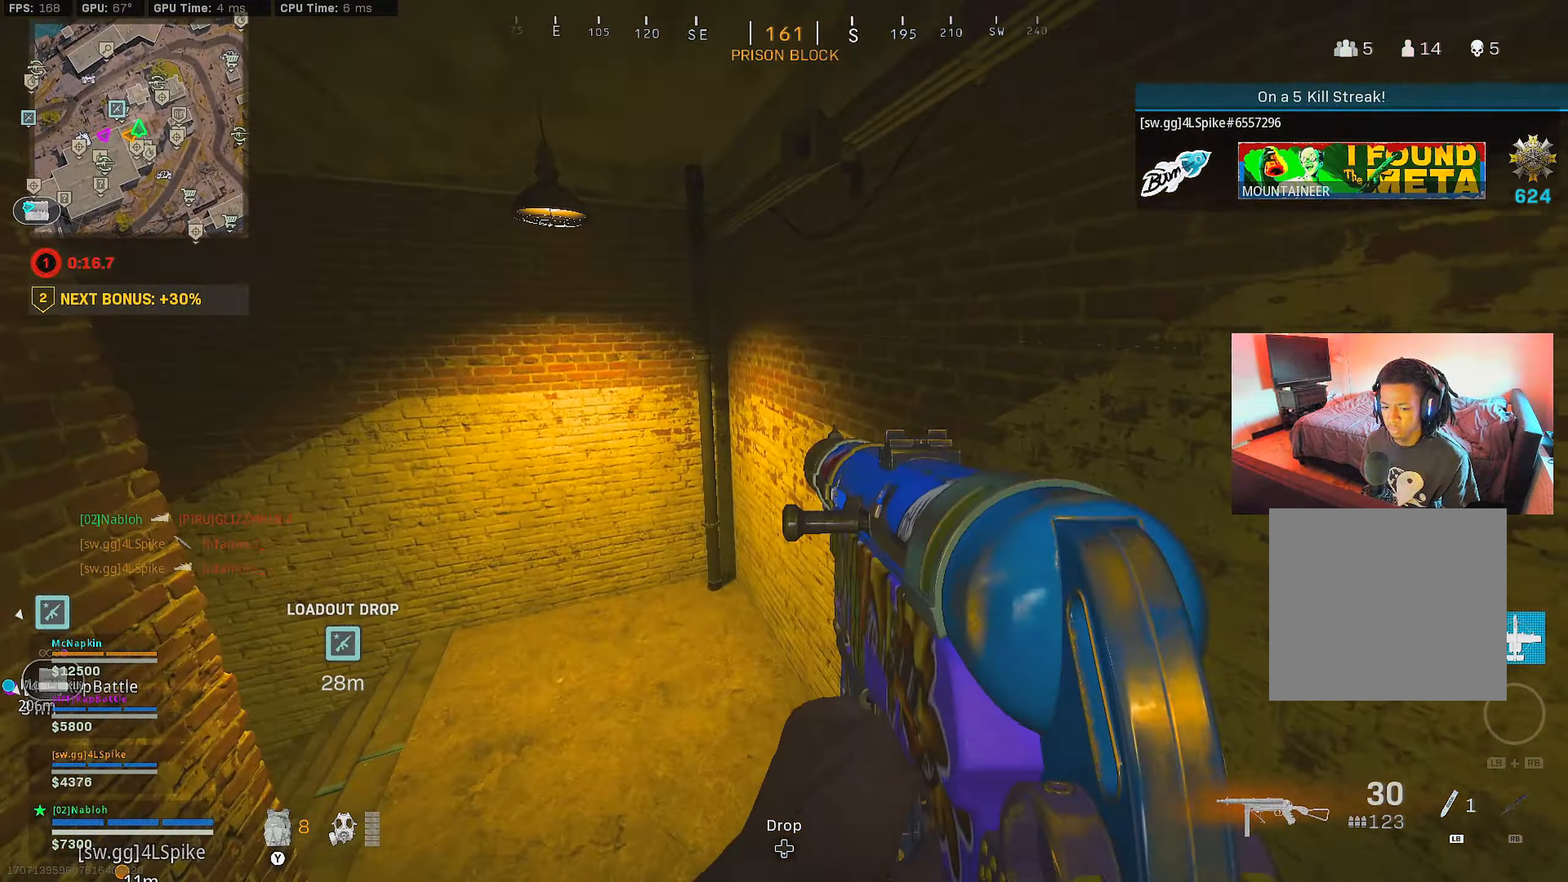
{"buttons": [], "left_stick": "down-right", "right_stick": "center", "events": [[117, "right_stick", "down-left"], [250, "left_stick", "down-left"], [334, "right_stick", "center"], [400, "Y", "down"], [450, "Y", "up"], [484, "left_stick", "down-right"]]}
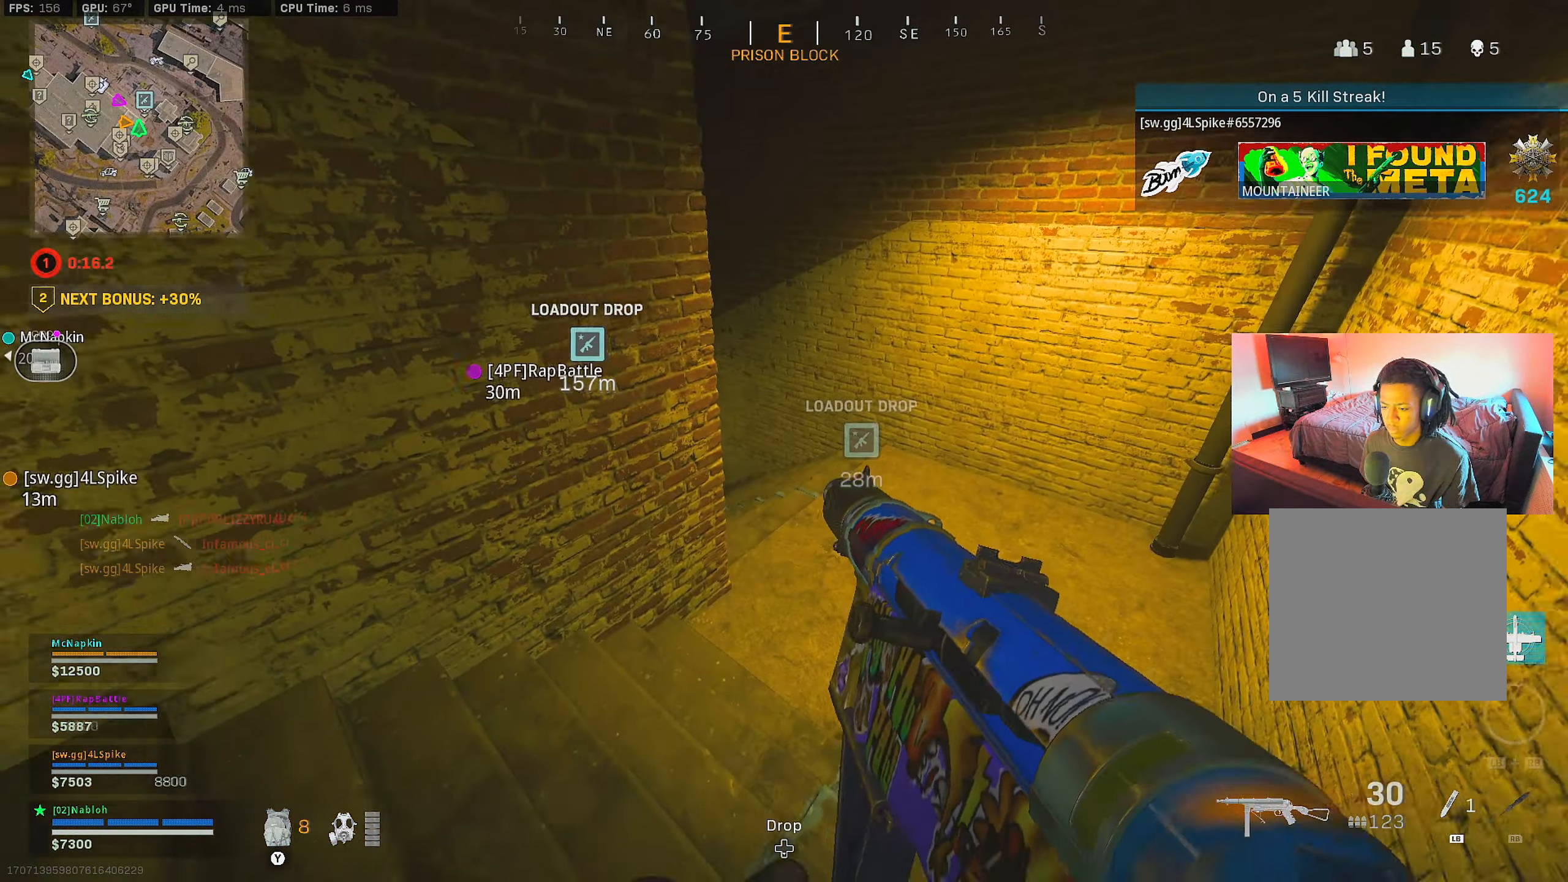
{"buttons": [], "left_stick": "up-right", "right_stick": "center", "events": [[33, "Y", "down"], [83, "left_stick", "up-right"], [100, "Y", "up"], [283, "right_stick", "left"], [417, "right_stick", "center"]]}
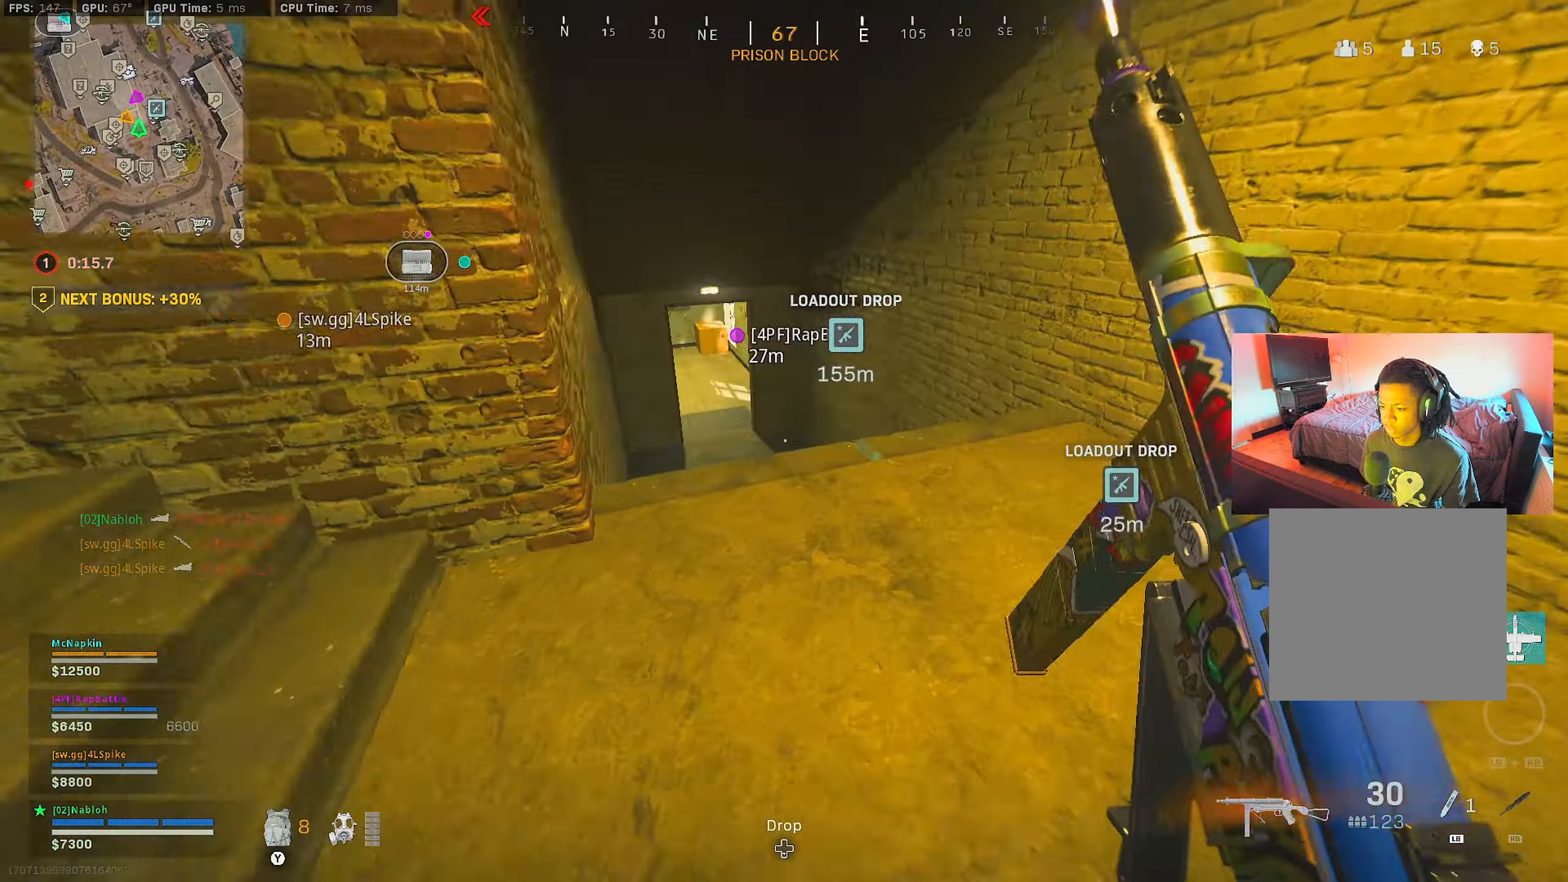
{"buttons": ["L3"], "left_stick": "up-right", "right_stick": "center", "events": [[33, "left_stick", "right"], [50, "right_stick", "left"], [150, "right_stick", "center"], [250, "left_stick", "up-right"], [250, "right_stick", "left"], [334, "right_stick", "center"], [400, "L3", "down"]]}
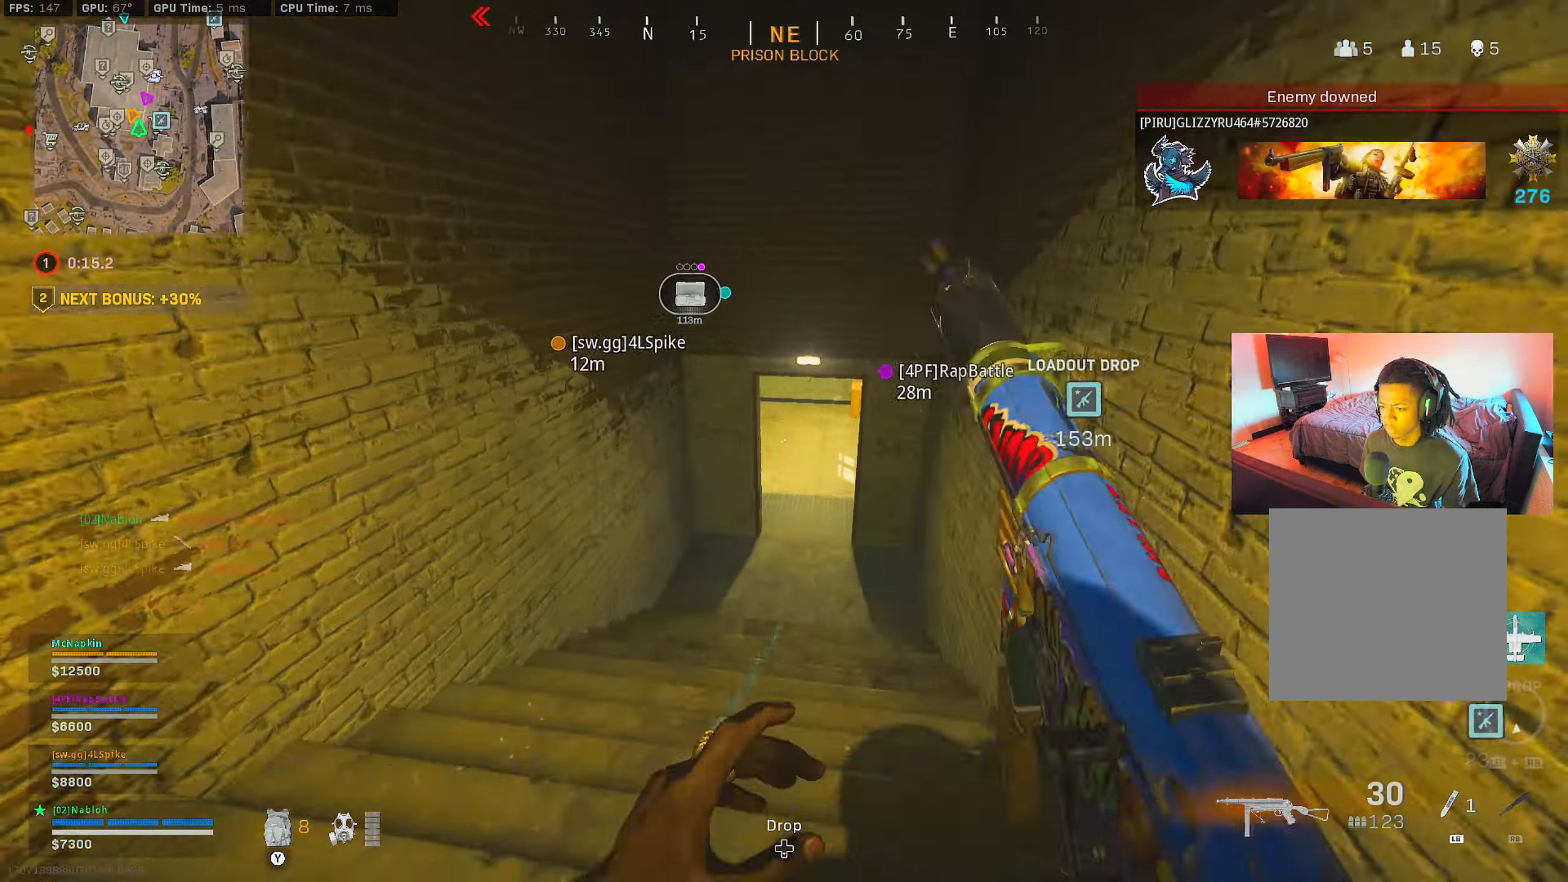
{"buttons": [], "left_stick": "up", "right_stick": "center", "events": [[16, "L3", "up"], [200, "right_stick", "left"], [283, "right_stick", "center"], [400, "right_stick", "left"], [417, "left_stick", "up"], [500, "right_stick", "center"]]}
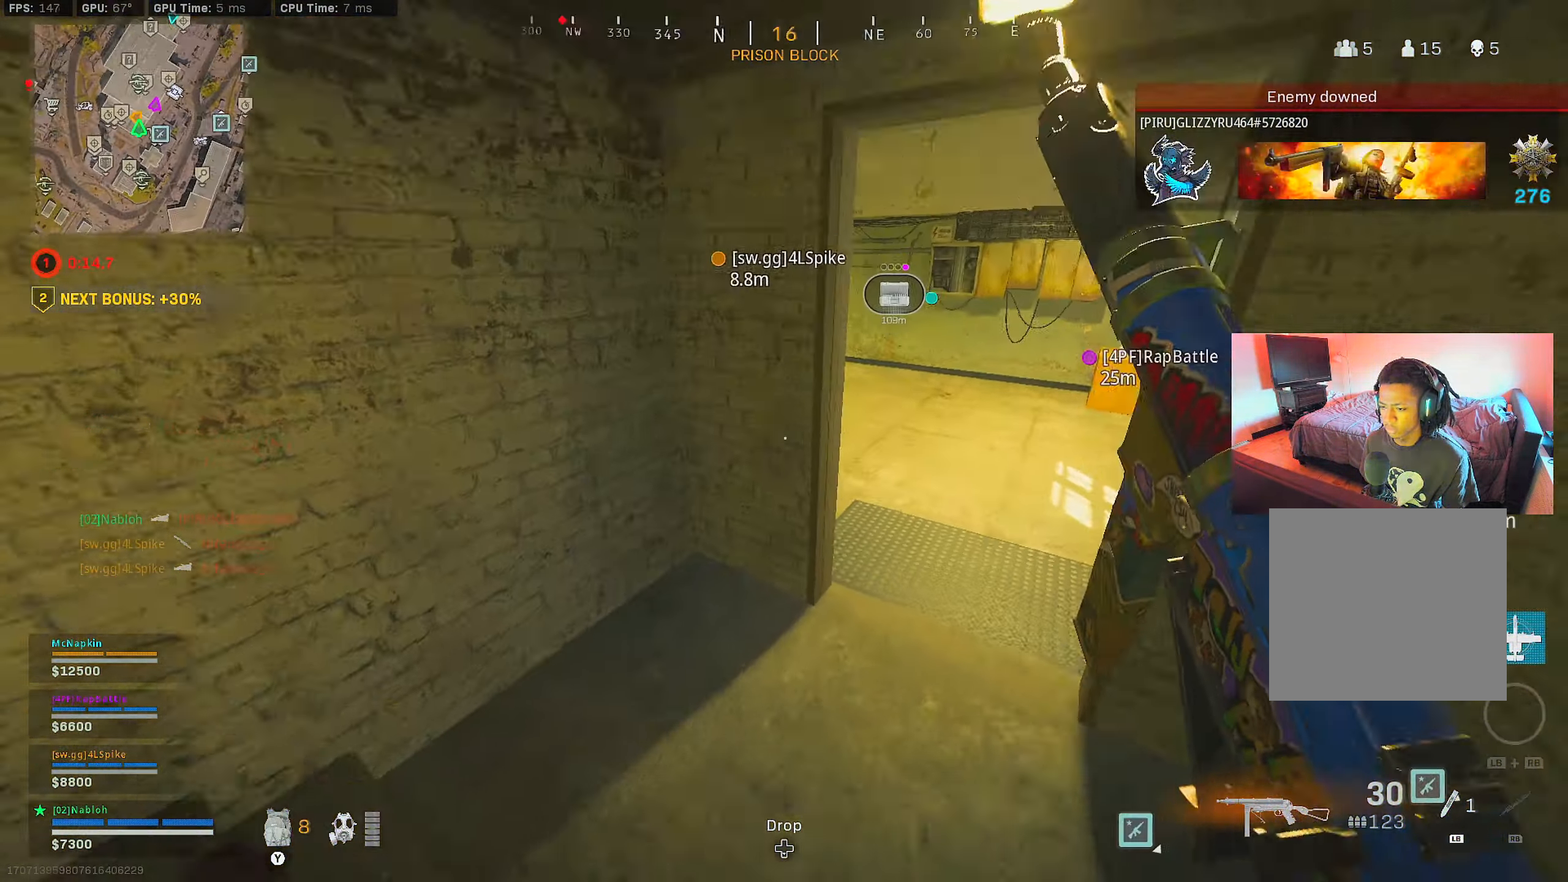
{"buttons": [], "left_stick": "up-right", "right_stick": "center", "events": [[50, "B", "down"], [50, "left_stick", "up-right"], [150, "B", "up"], [217, "B", "down"], [250, "right_stick", "left"], [334, "A", "down"], [334, "B", "up"], [384, "right_stick", "center"], [400, "A", "up"]]}
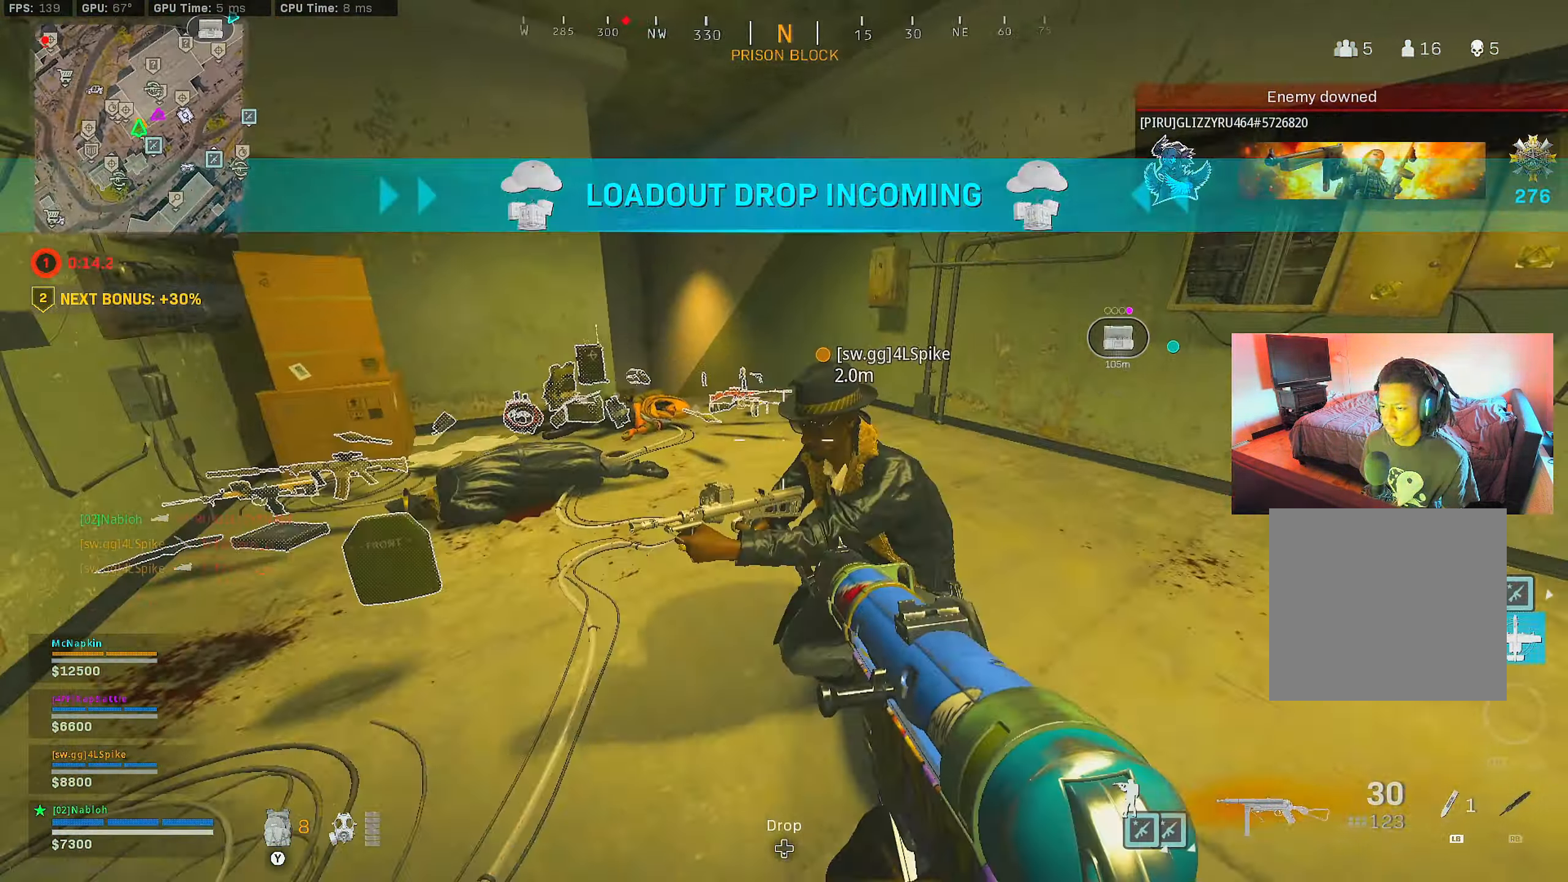
{"buttons": [], "left_stick": "center", "right_stick": "left", "events": [[100, "X", "down"], [183, "X", "up"], [250, "left_stick", "down-right"], [450, "right_stick", "left"], [483, "left_stick", "center"]]}
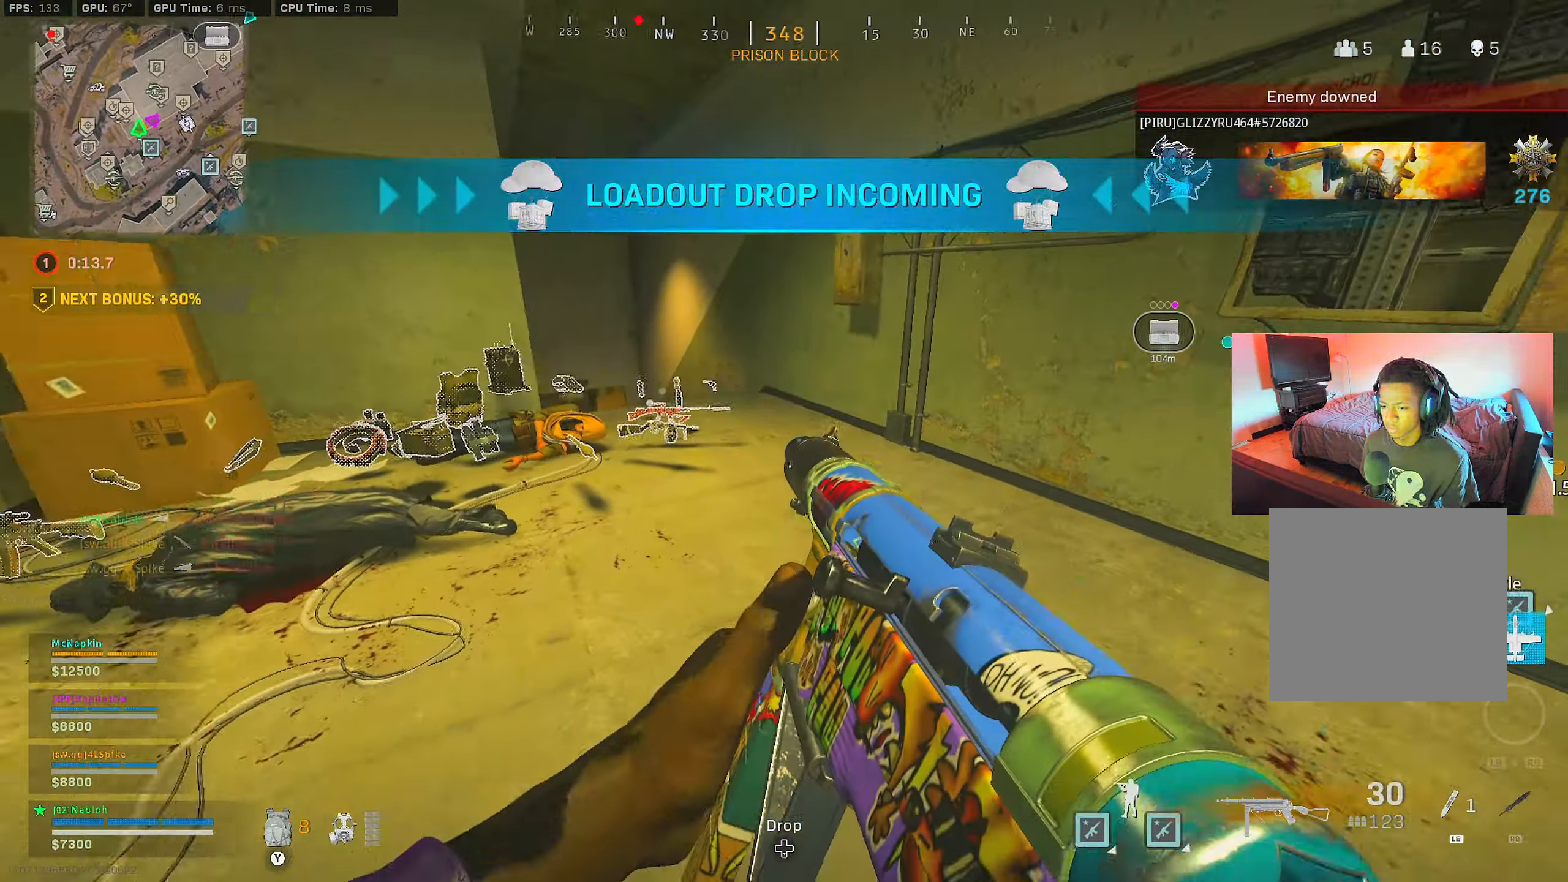
{"buttons": [], "left_stick": "up", "right_stick": "center", "events": [[50, "left_stick", "up-left"], [67, "right_stick", "center"], [184, "left_stick", "up"], [284, "right_stick", "left"], [350, "right_stick", "center"]]}
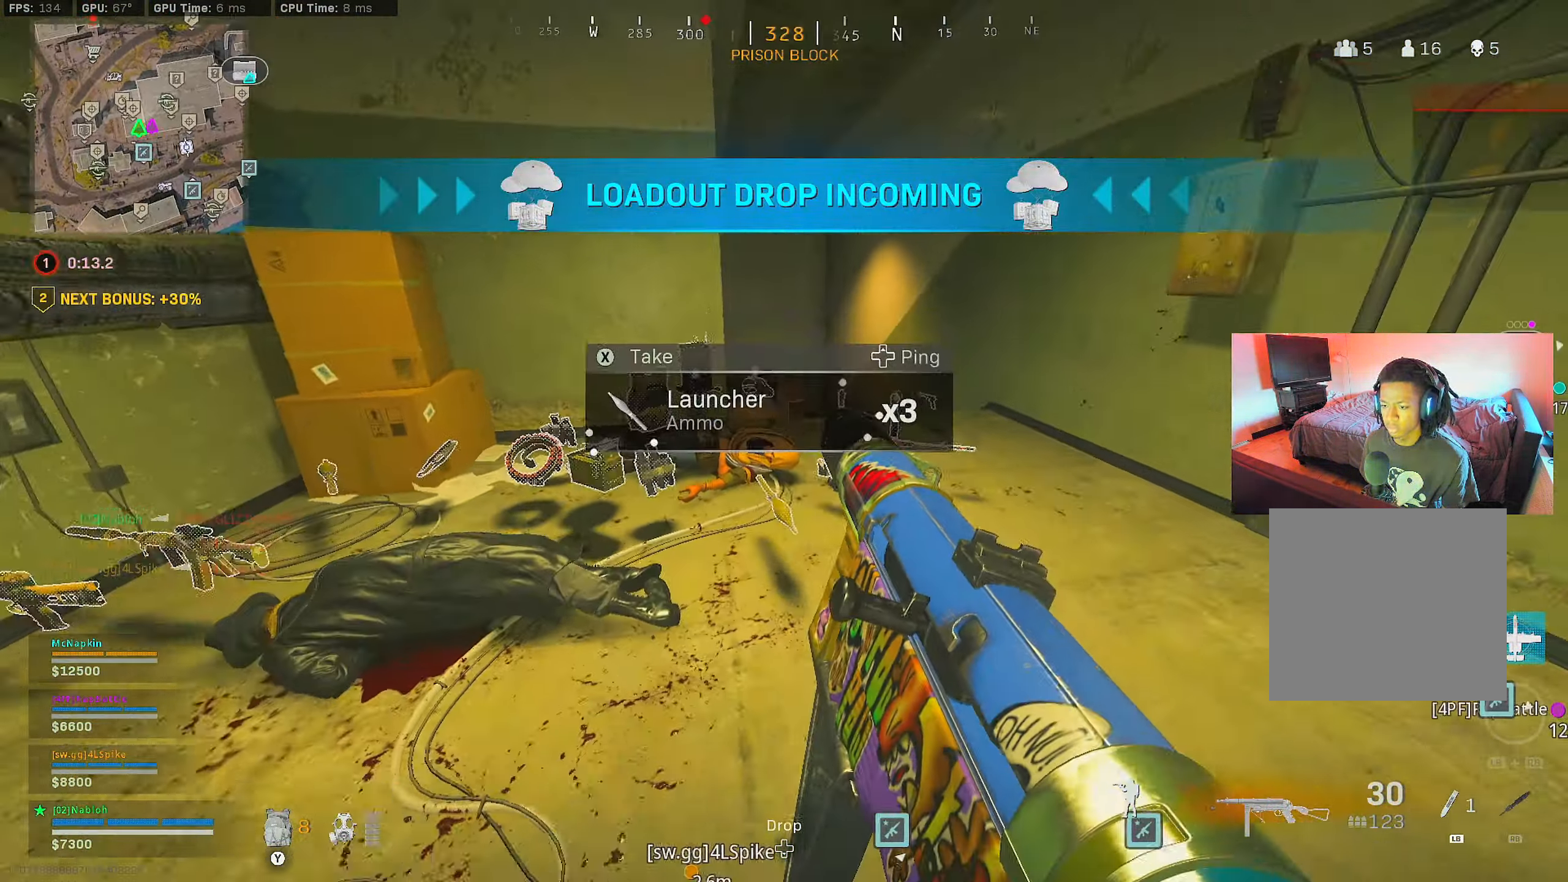
{"buttons": [], "left_stick": "up", "right_stick": "center", "events": [[400, "X", "down"], [483, "X", "up"]]}
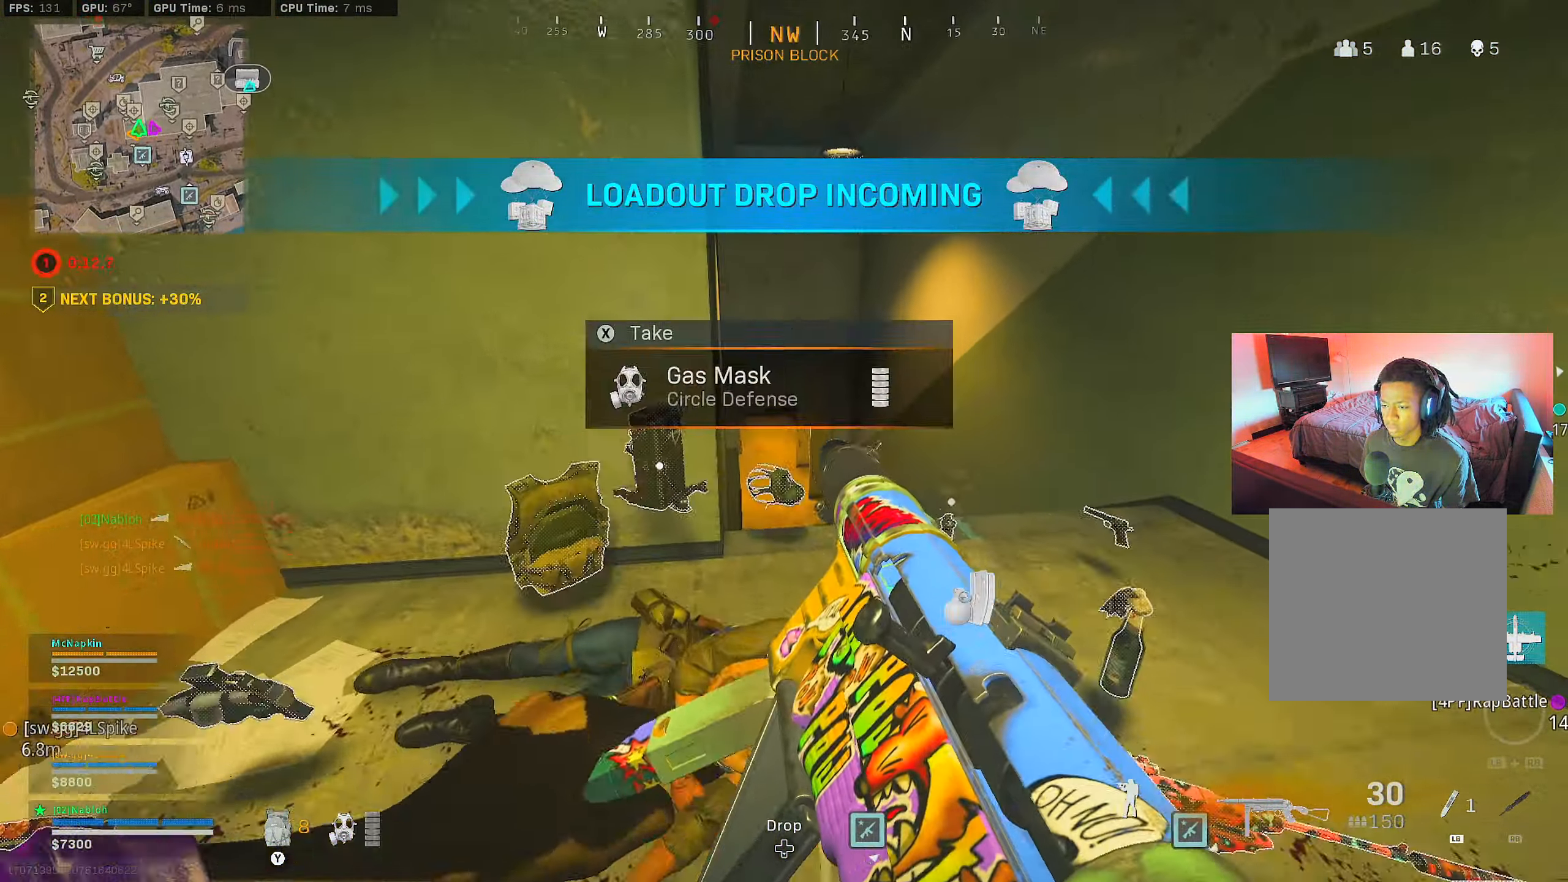
{"buttons": [], "left_stick": "center", "right_stick": "center", "events": [[17, "left_stick", "down-left"], [150, "right_stick", "left"], [251, "right_stick", "center"], [351, "X", "down"], [434, "X", "up"], [434, "left_stick", "center"]]}
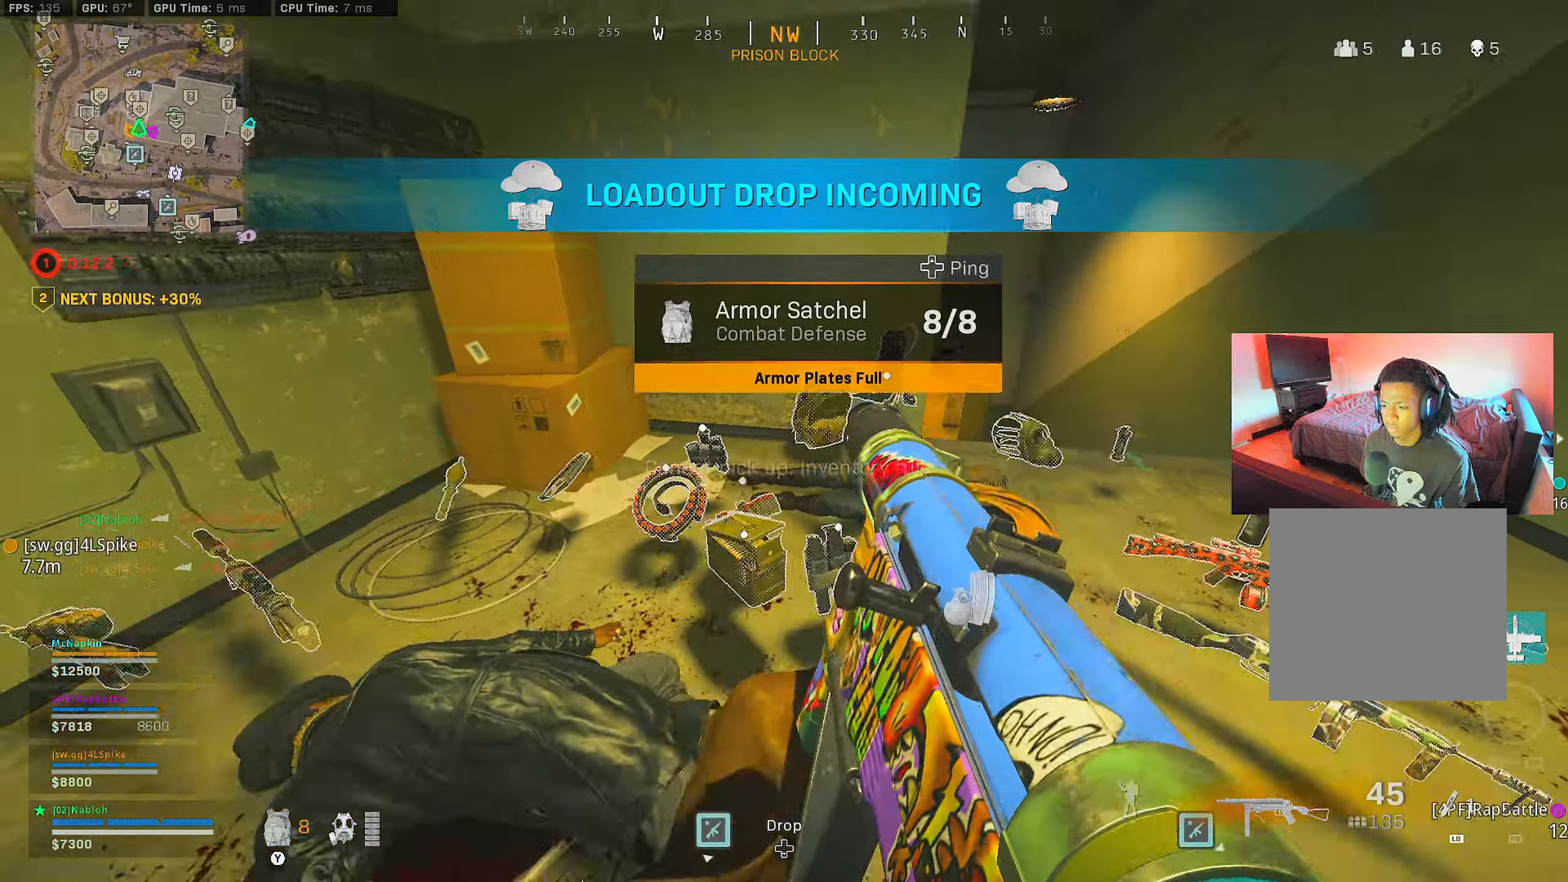
{"buttons": [], "left_stick": "left", "right_stick": "center", "events": [[50, "left_stick", "down"], [83, "right_stick", "left"], [167, "left_stick", "down-left"], [283, "left_stick", "left"], [350, "right_stick", "center"]]}
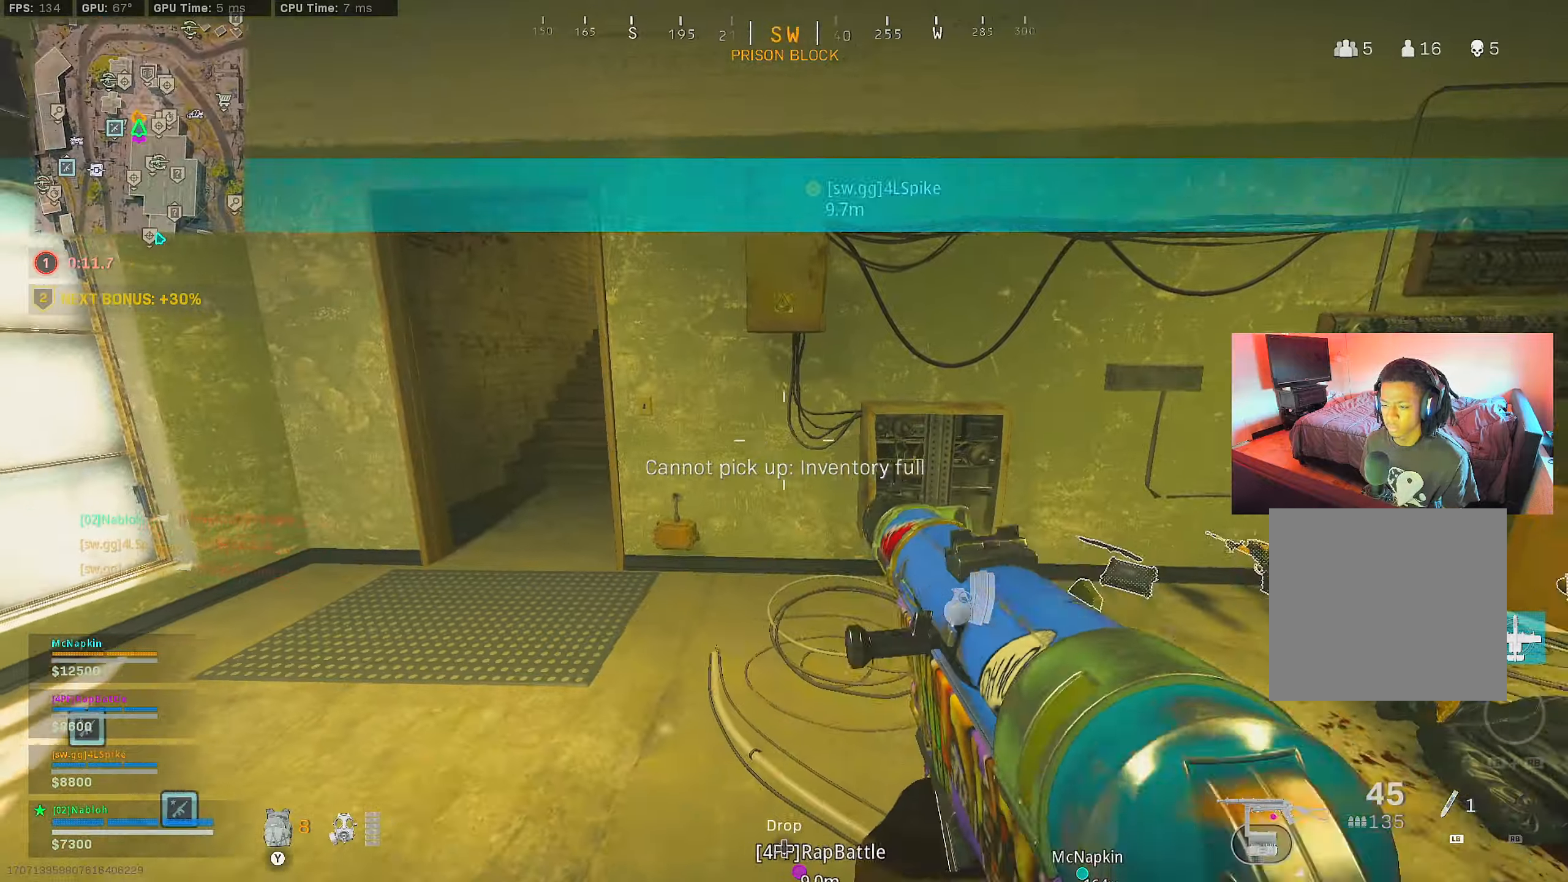
{"buttons": ["B"], "left_stick": "up", "right_stick": "center", "events": [[34, "left_stick", "up-left"], [34, "right_stick", "left"], [134, "right_stick", "center"], [167, "L3", "down"], [267, "L3", "up"], [267, "right_stick", "right"], [301, "left_stick", "up"], [417, "right_stick", "center"], [451, "B", "down"]]}
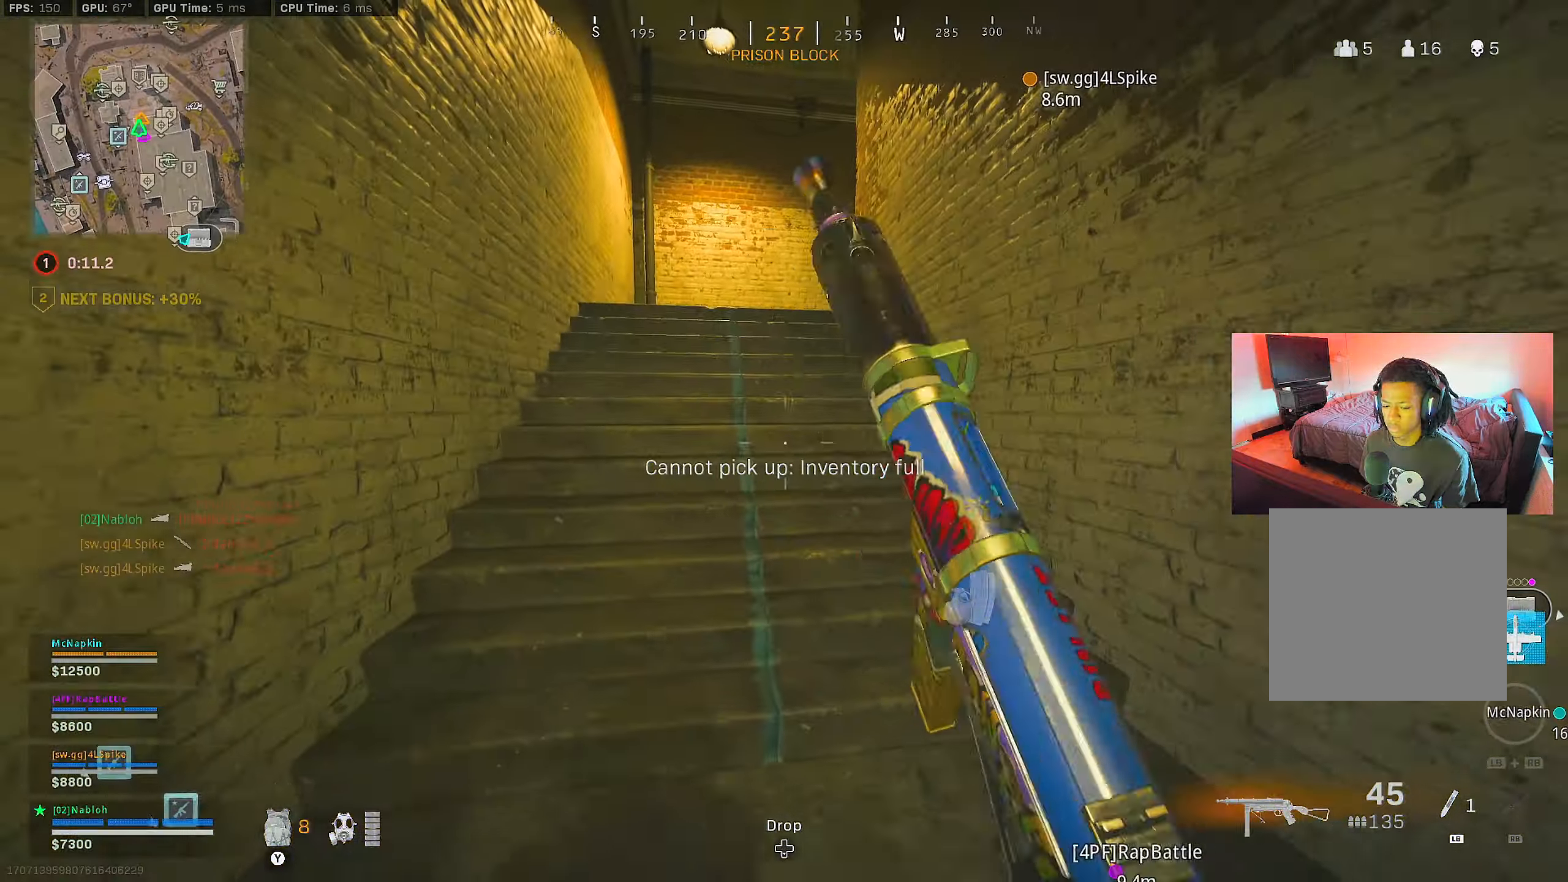
{"buttons": ["L3"], "left_stick": "up", "right_stick": "right", "events": [[67, "B", "up"], [150, "B", "down"], [233, "A", "down"], [233, "B", "up"], [350, "A", "up"], [434, "L3", "down"], [450, "right_stick", "right"]]}
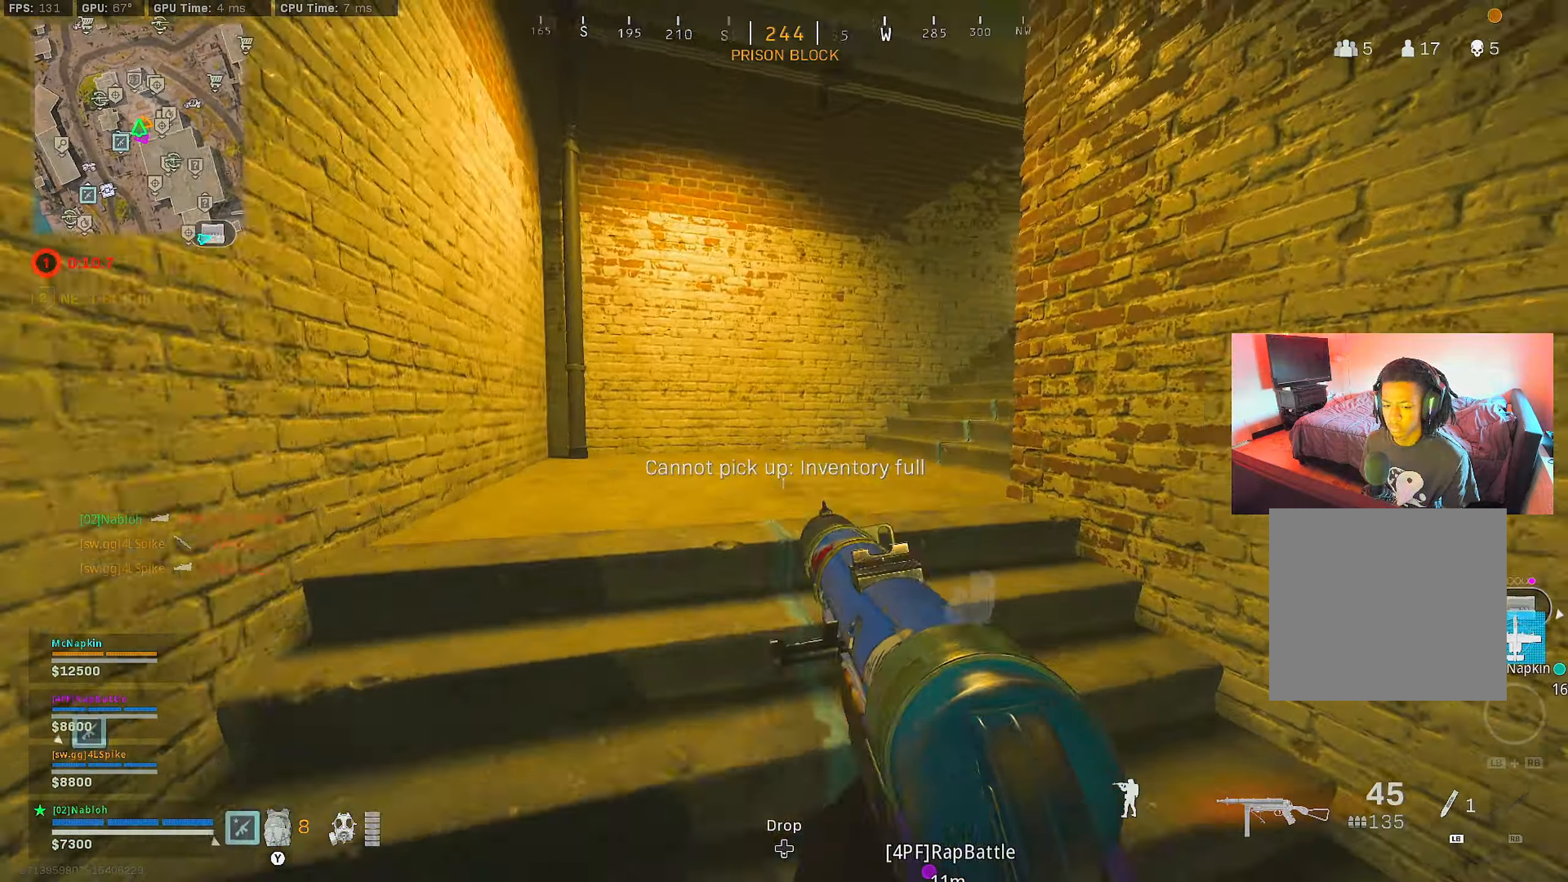
{"buttons": [], "left_stick": "up", "right_stick": "center", "events": [[67, "L3", "up"], [67, "right_stick", "center"], [251, "right_stick", "right"], [451, "right_stick", "center"]]}
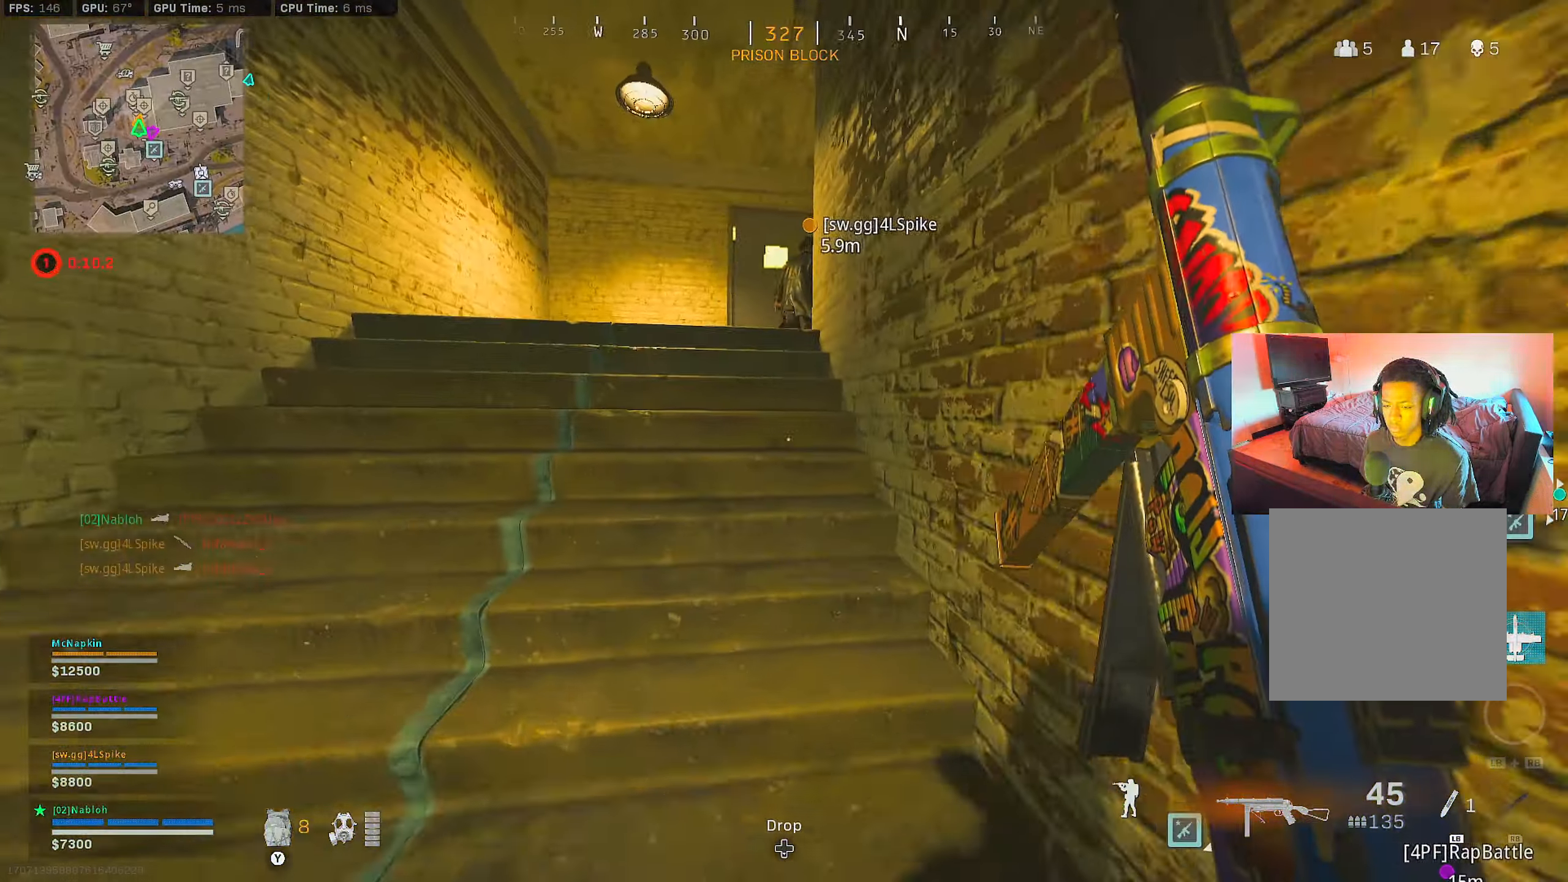
{"buttons": [], "left_stick": "up", "right_stick": "center", "events": [[217, "right_stick", "right"], [317, "right_stick", "center"]]}
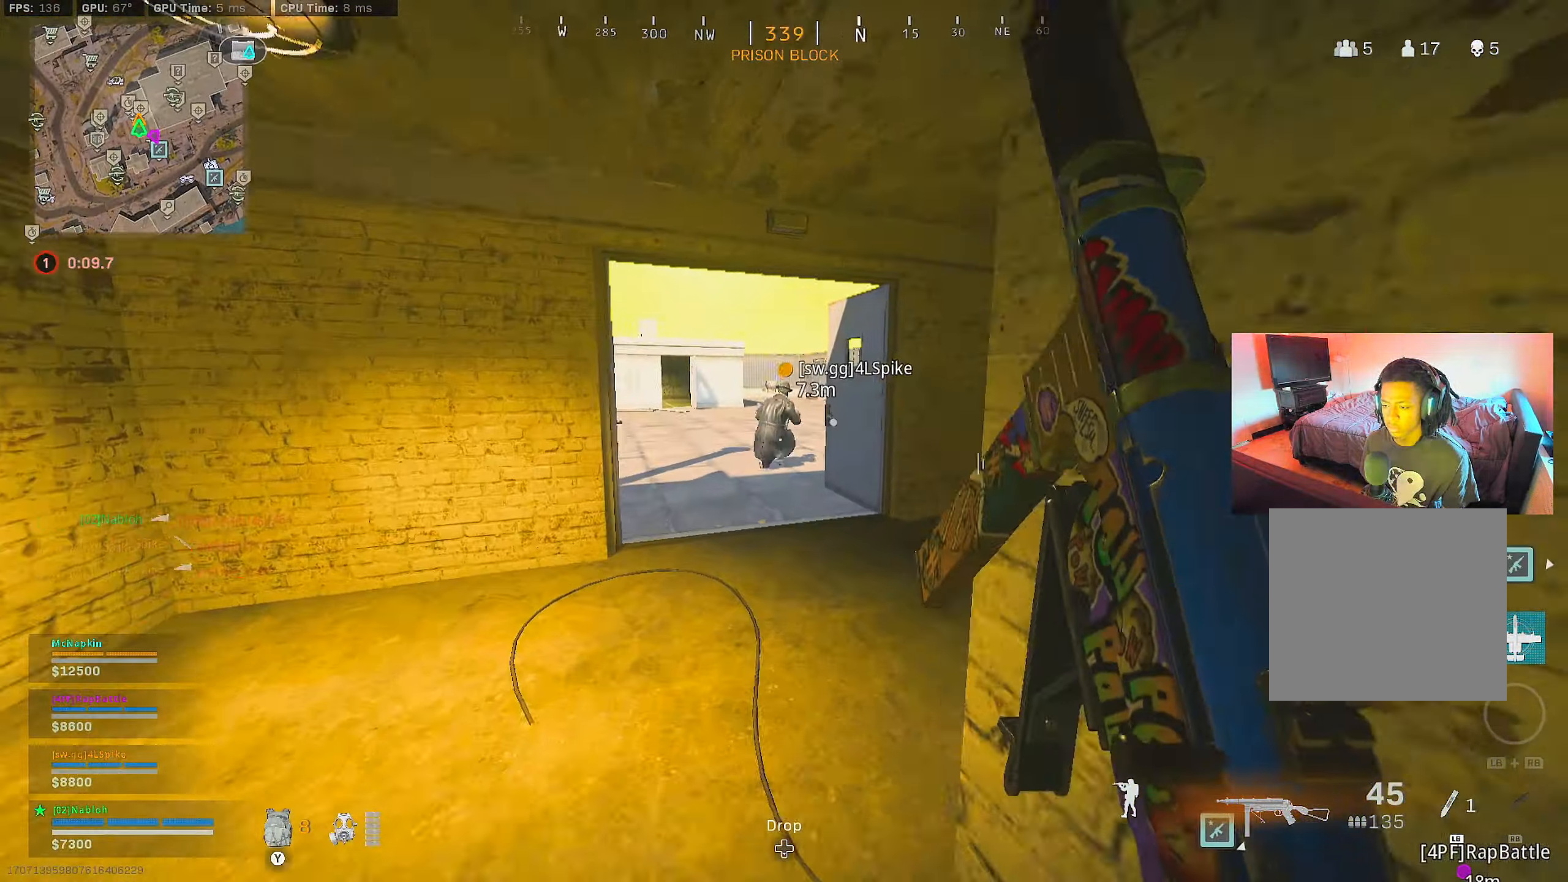
{"buttons": ["L2"], "left_stick": "up-left", "right_stick": "center", "events": [[251, "left_stick", "up-left"], [301, "L2", "down"], [351, "right_stick", "up"], [451, "right_stick", "center"]]}
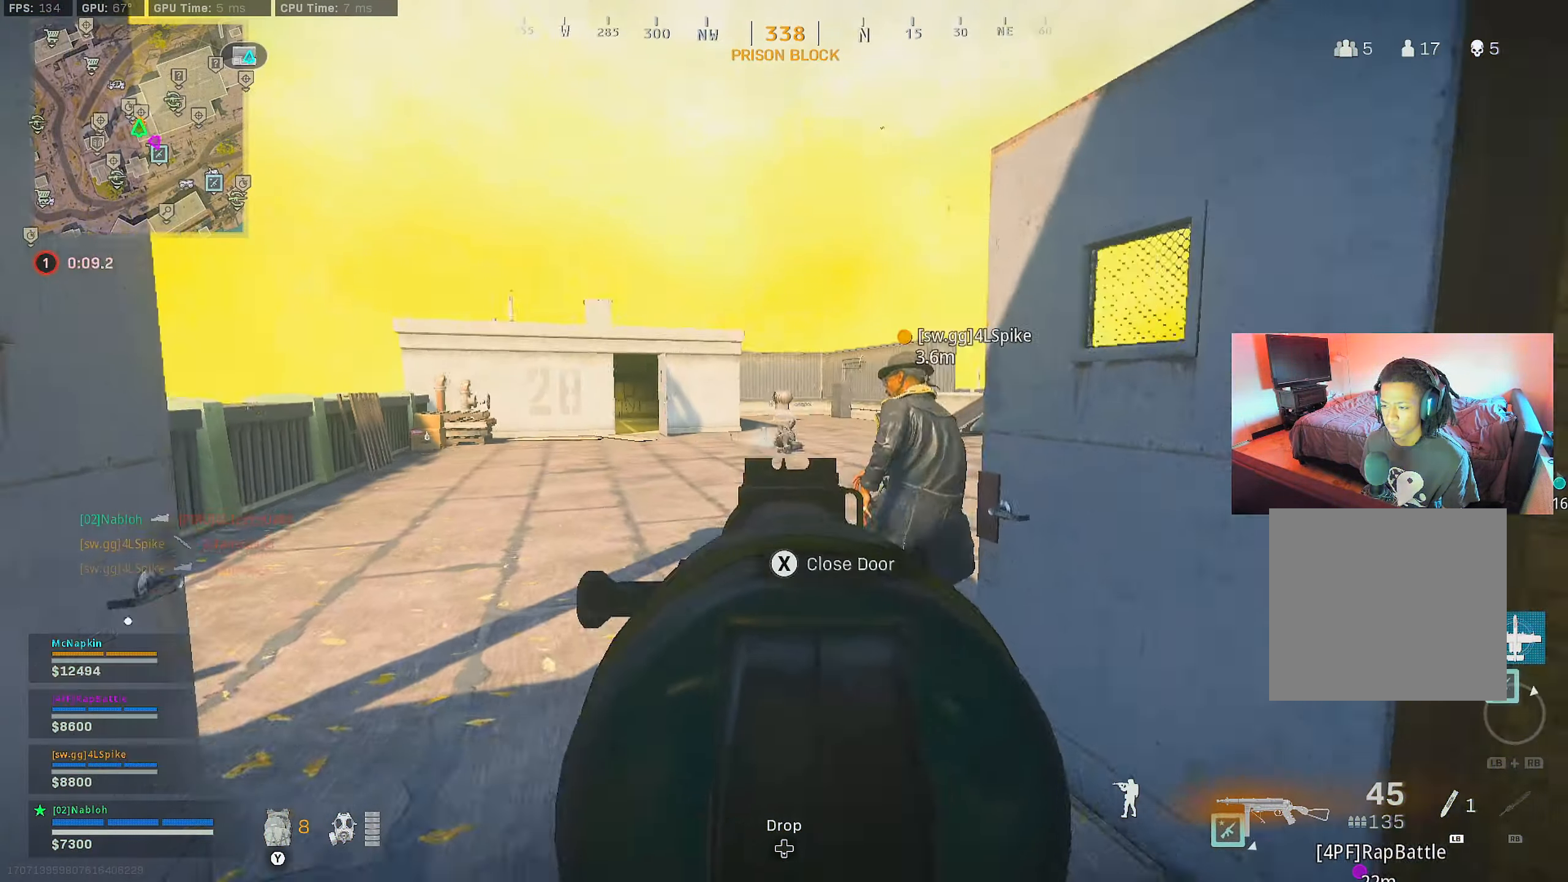
{"buttons": ["L2", "R2"], "left_stick": "down", "right_stick": "down", "events": [[50, "left_stick", "down"], [133, "R2", "down"], [383, "right_stick", "down"]]}
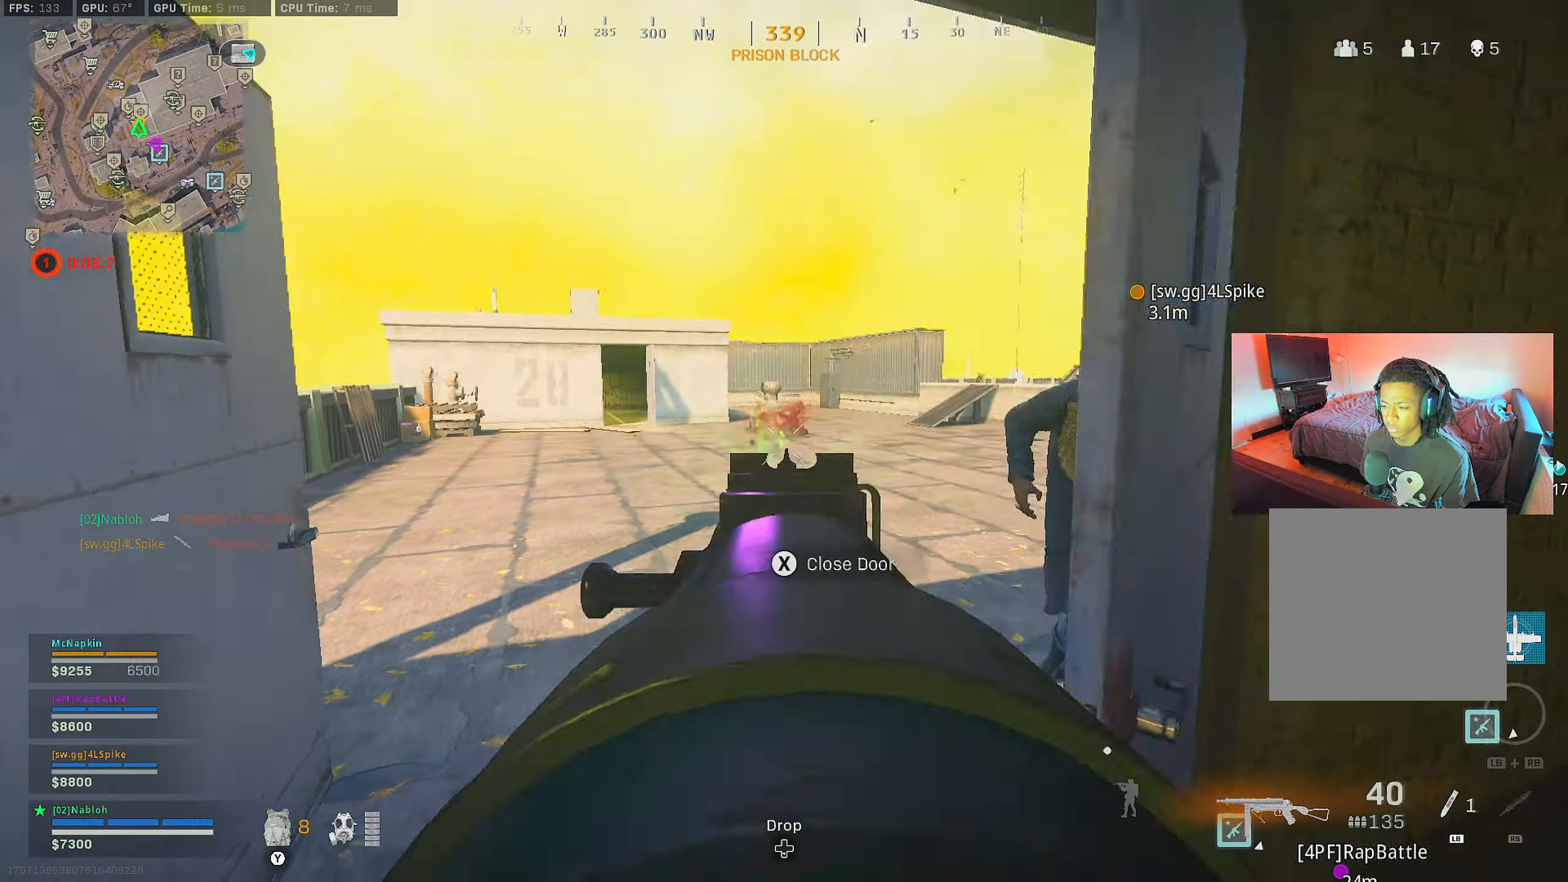
{"buttons": [], "left_stick": "down", "right_stick": "center", "events": [[17, "right_stick", "center"], [150, "L2", "up"], [167, "R2", "up"]]}